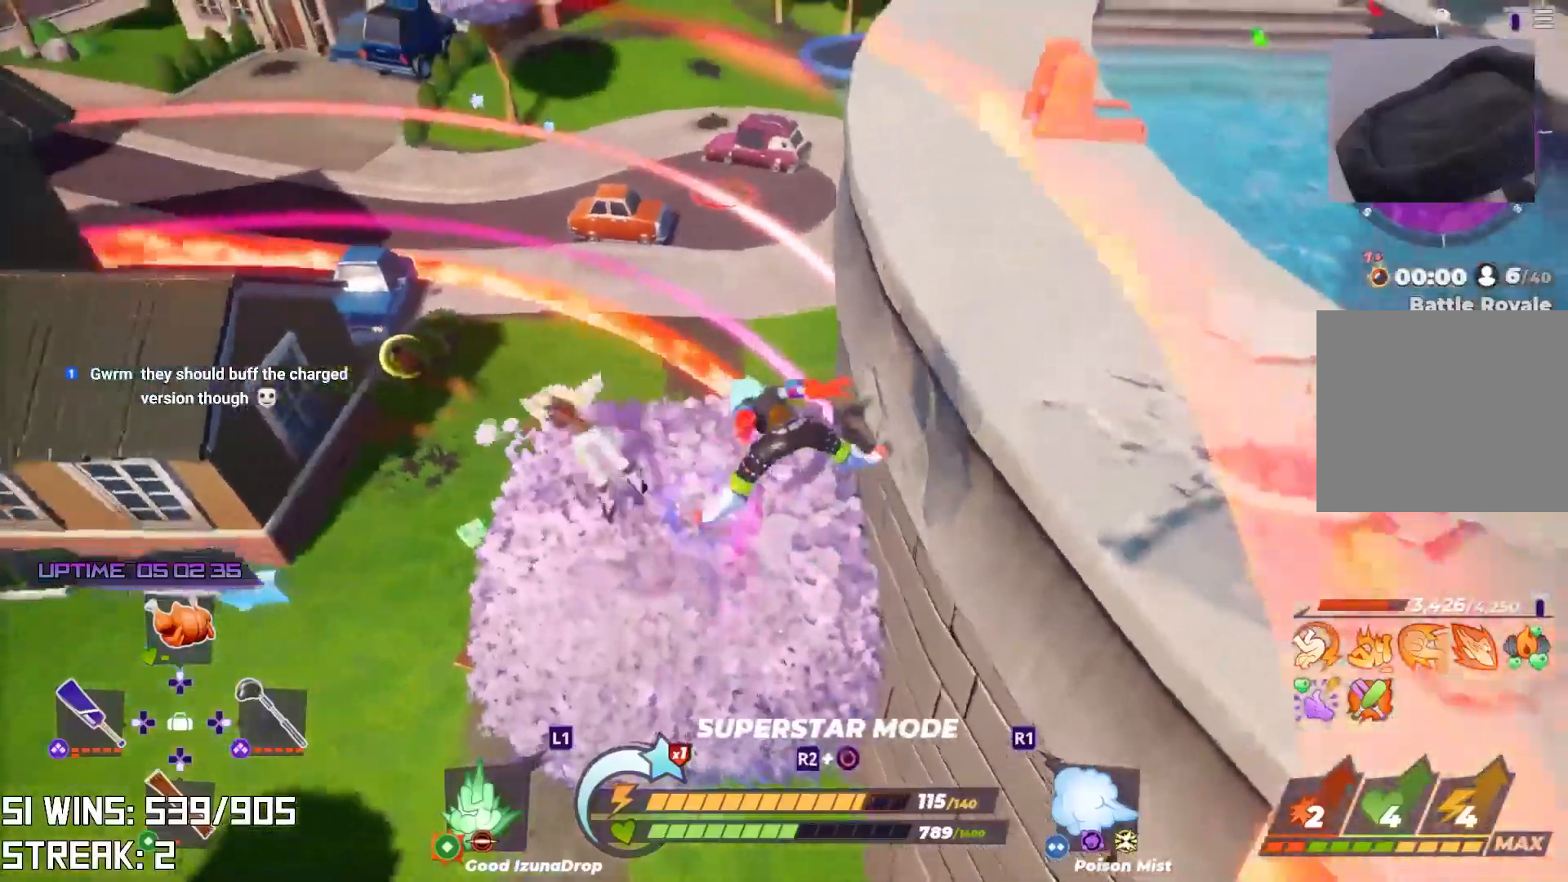
Gameplay with a controller (PlayStation layout); each line is a JSON object with the inputs held at the frame after it. "events" lists button and stick changes between this image and that frame as [ms after this image, input, new state], when the widget could be followed in between.
{"buttons": [], "left_stick": "up", "right_stick": "center", "events": [[183, "L2", "down"], [233, "R2", "down"], [383, "L2", "up"], [383, "R2", "up"]]}
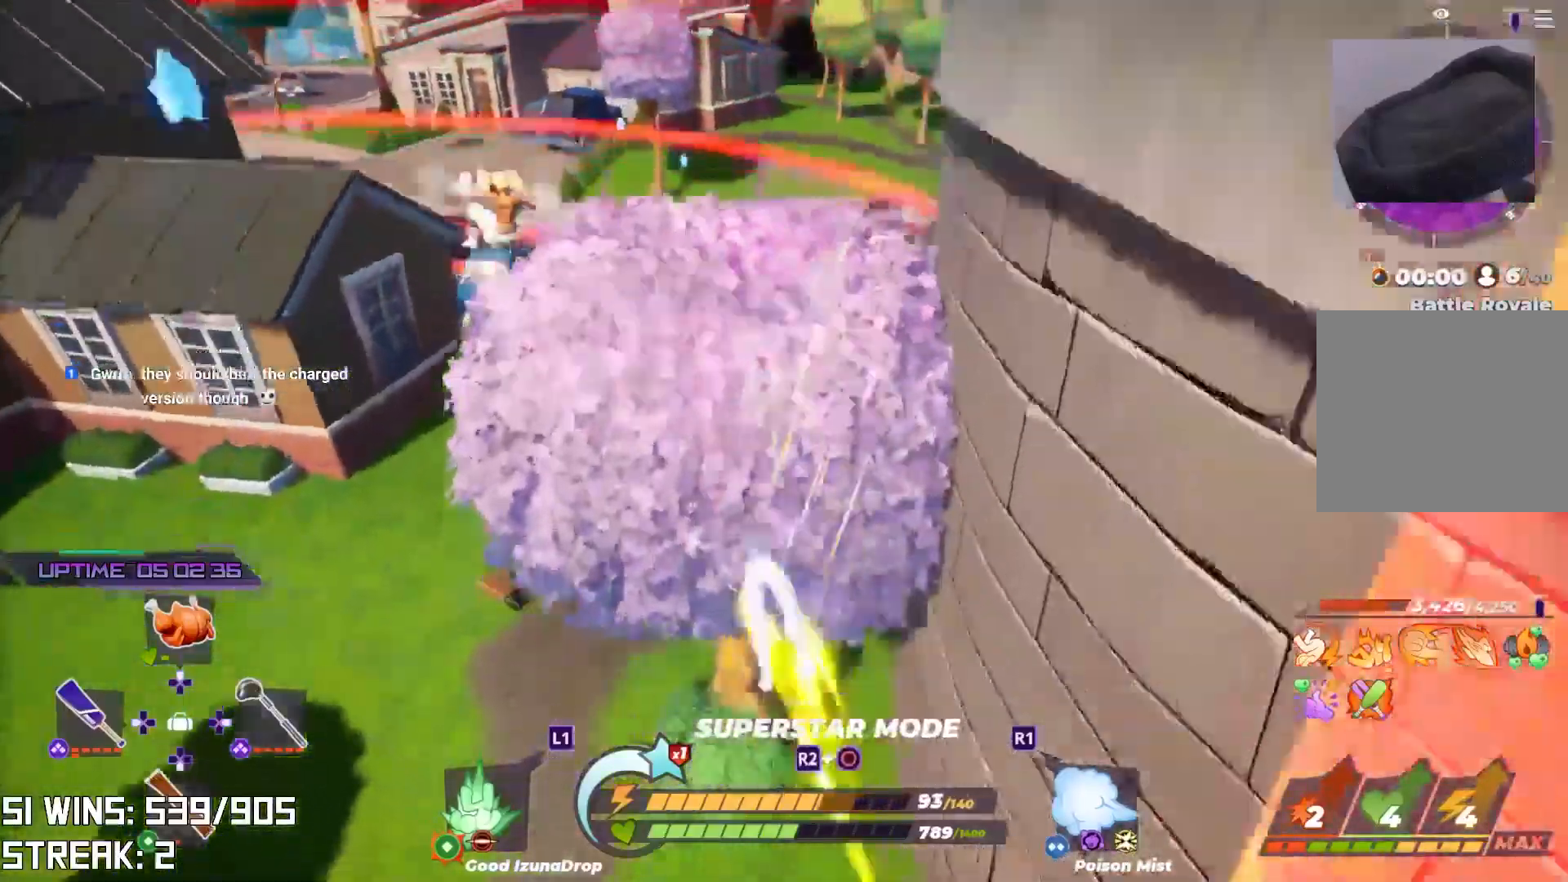
{"buttons": [], "left_stick": "up-right", "right_stick": "center", "events": [[267, "left_stick", "up-right"]]}
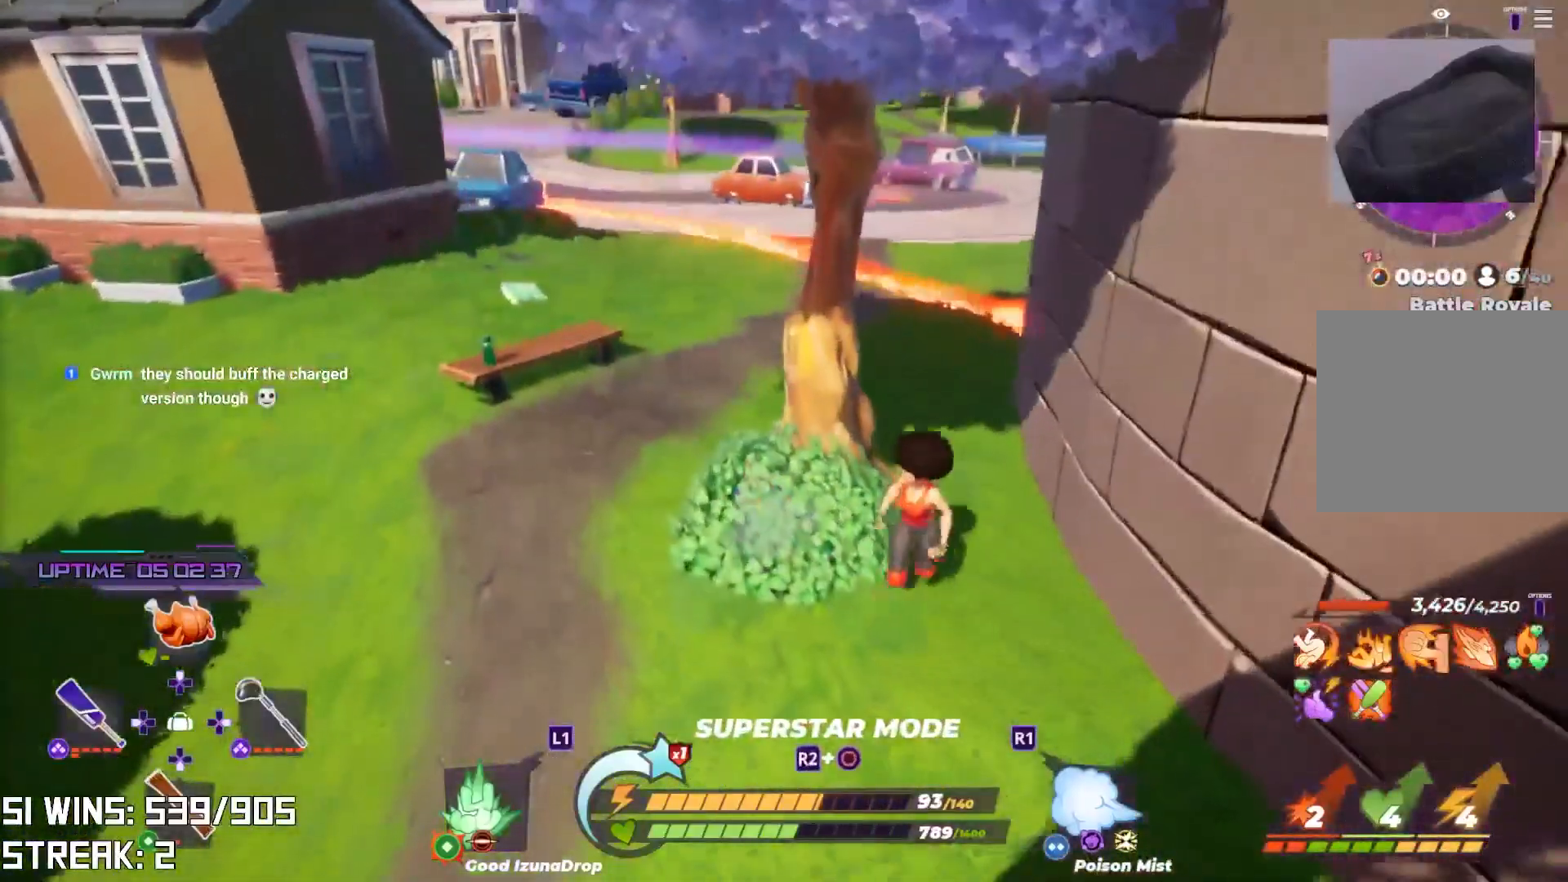
{"buttons": ["R2"], "left_stick": "down-right", "right_stick": "right", "events": [[33, "left_stick", "up-left"], [200, "right_stick", "right"], [217, "R2", "down"], [217, "left_stick", "right"], [300, "left_stick", "down-right"]]}
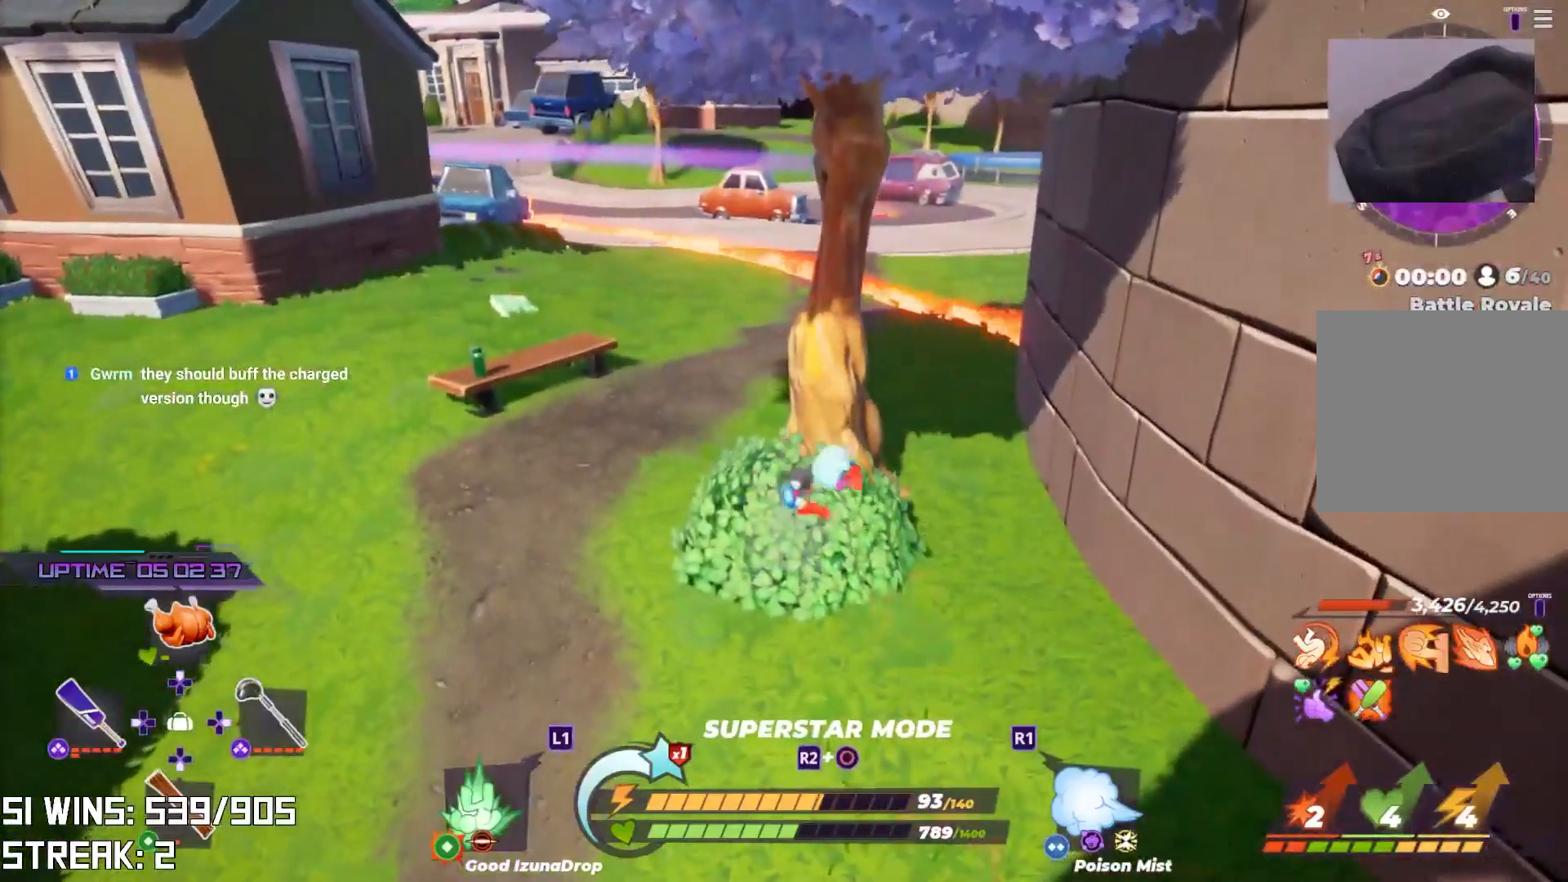
{"buttons": ["R2"], "left_stick": "center", "right_stick": "center", "events": [[83, "right_stick", "down-right"], [200, "right_stick", "center"], [250, "left_stick", "center"]]}
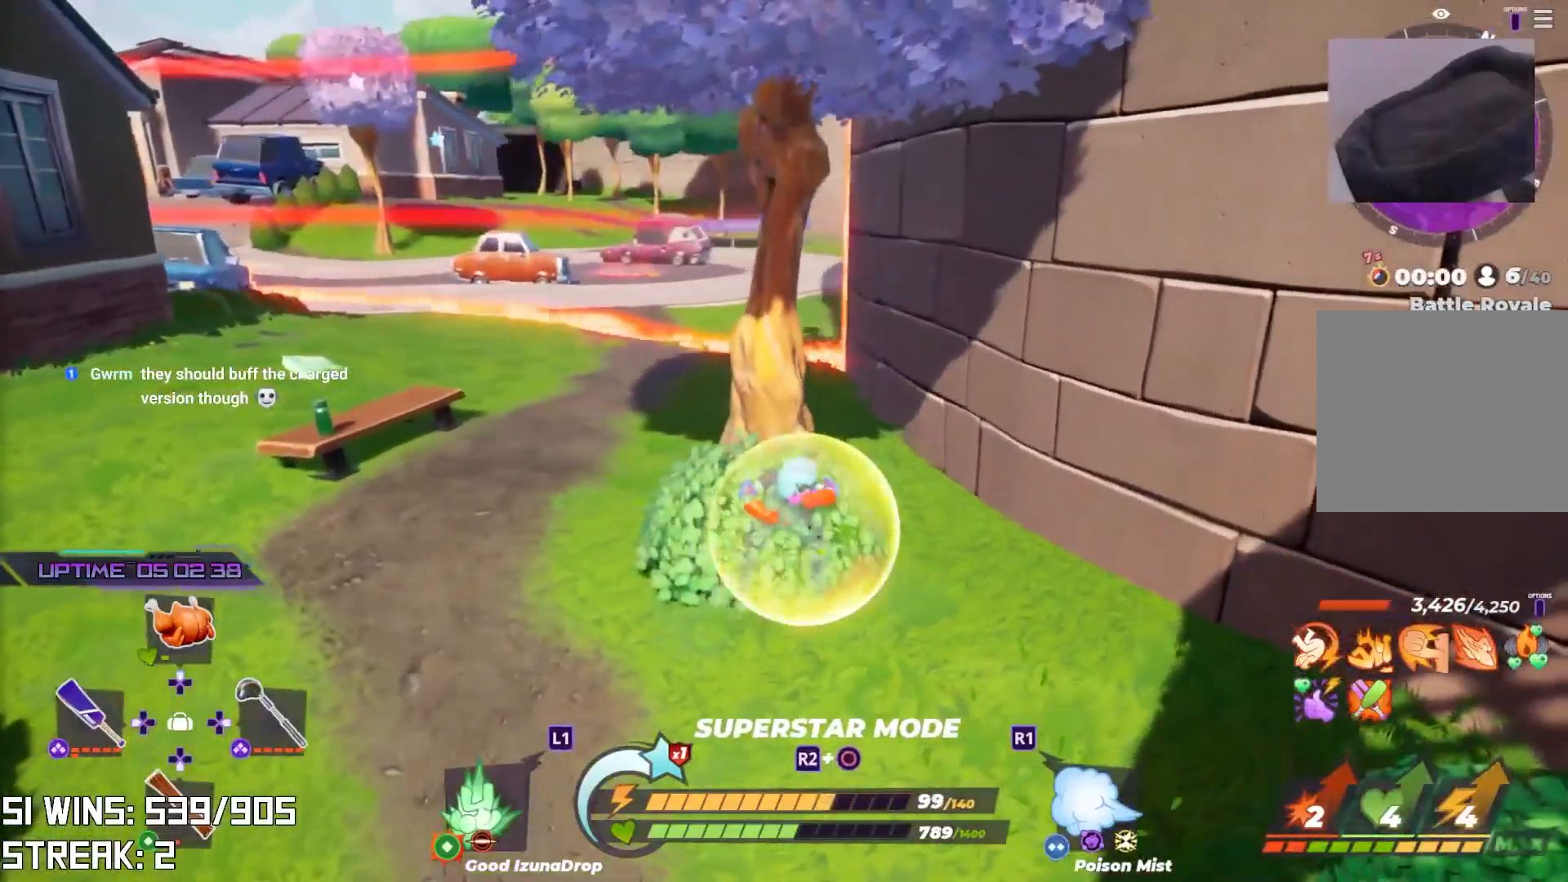
{"buttons": ["R2"], "left_stick": "down-left", "right_stick": "center", "events": [[467, "left_stick", "down-left"]]}
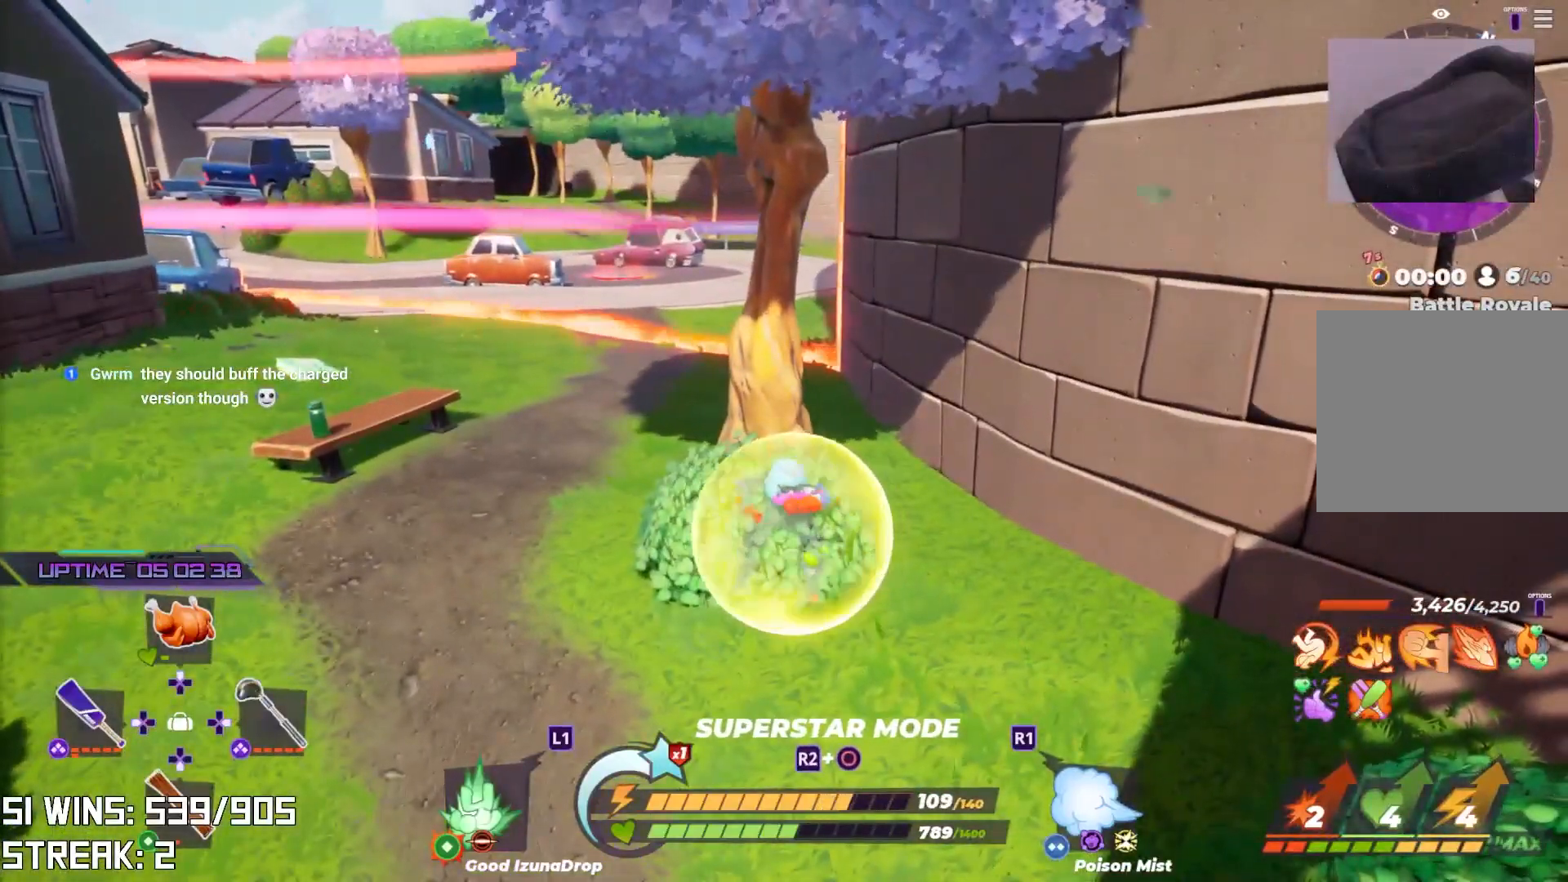
{"buttons": ["R2"], "left_stick": "left", "right_stick": "center", "events": [[483, "left_stick", "left"]]}
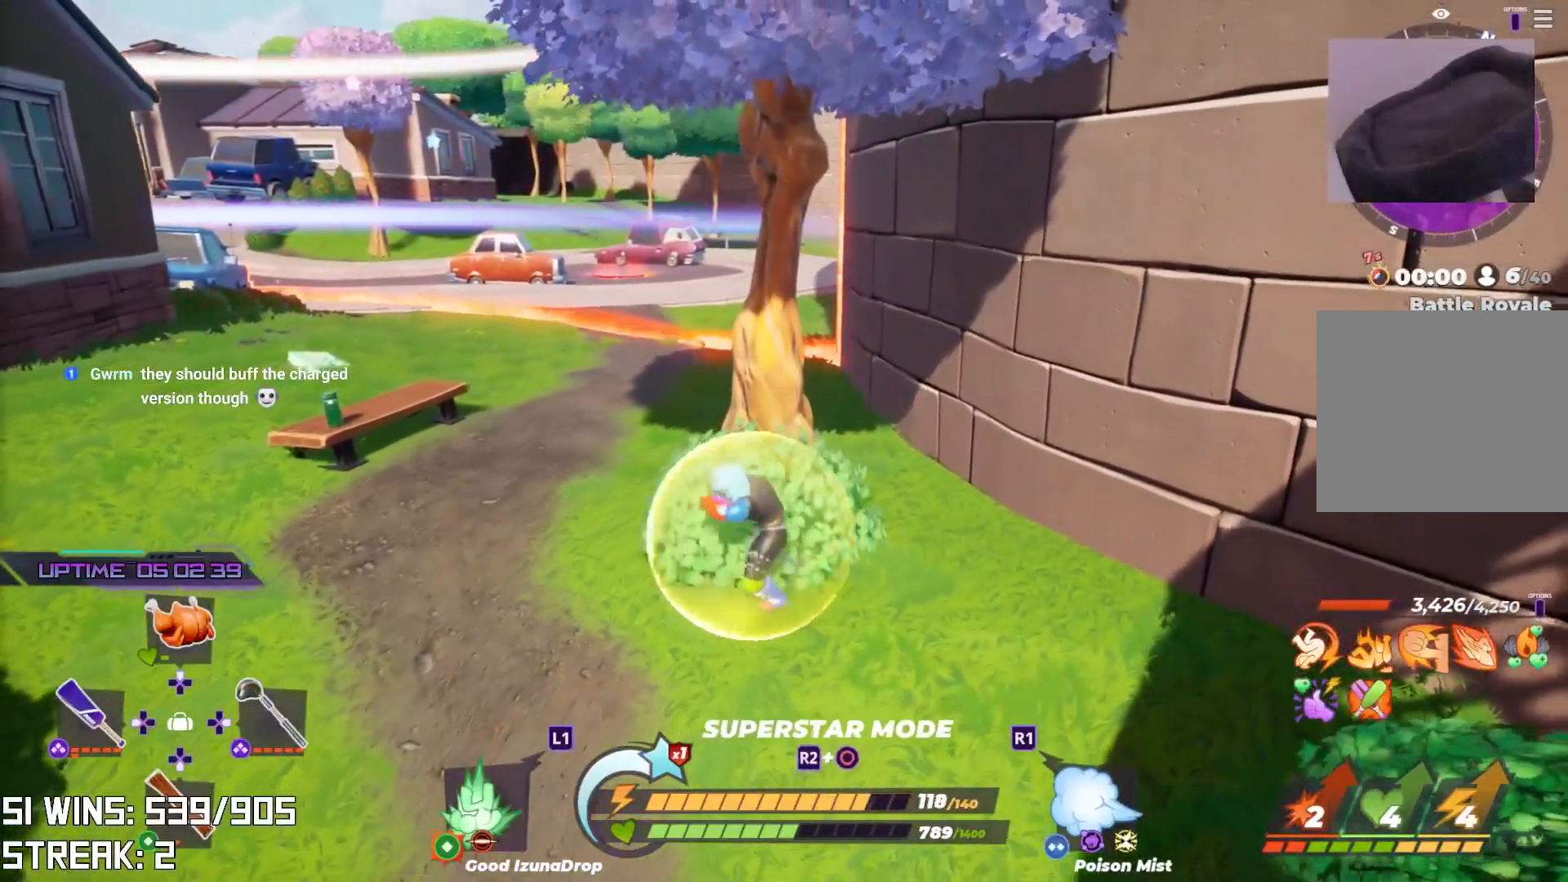
{"buttons": [], "left_stick": "up", "right_stick": "left", "events": [[17, "R2", "up"], [83, "left_stick", "up-left"], [217, "left_stick", "up"], [233, "L2", "down"], [383, "right_stick", "left"], [467, "L2", "up"]]}
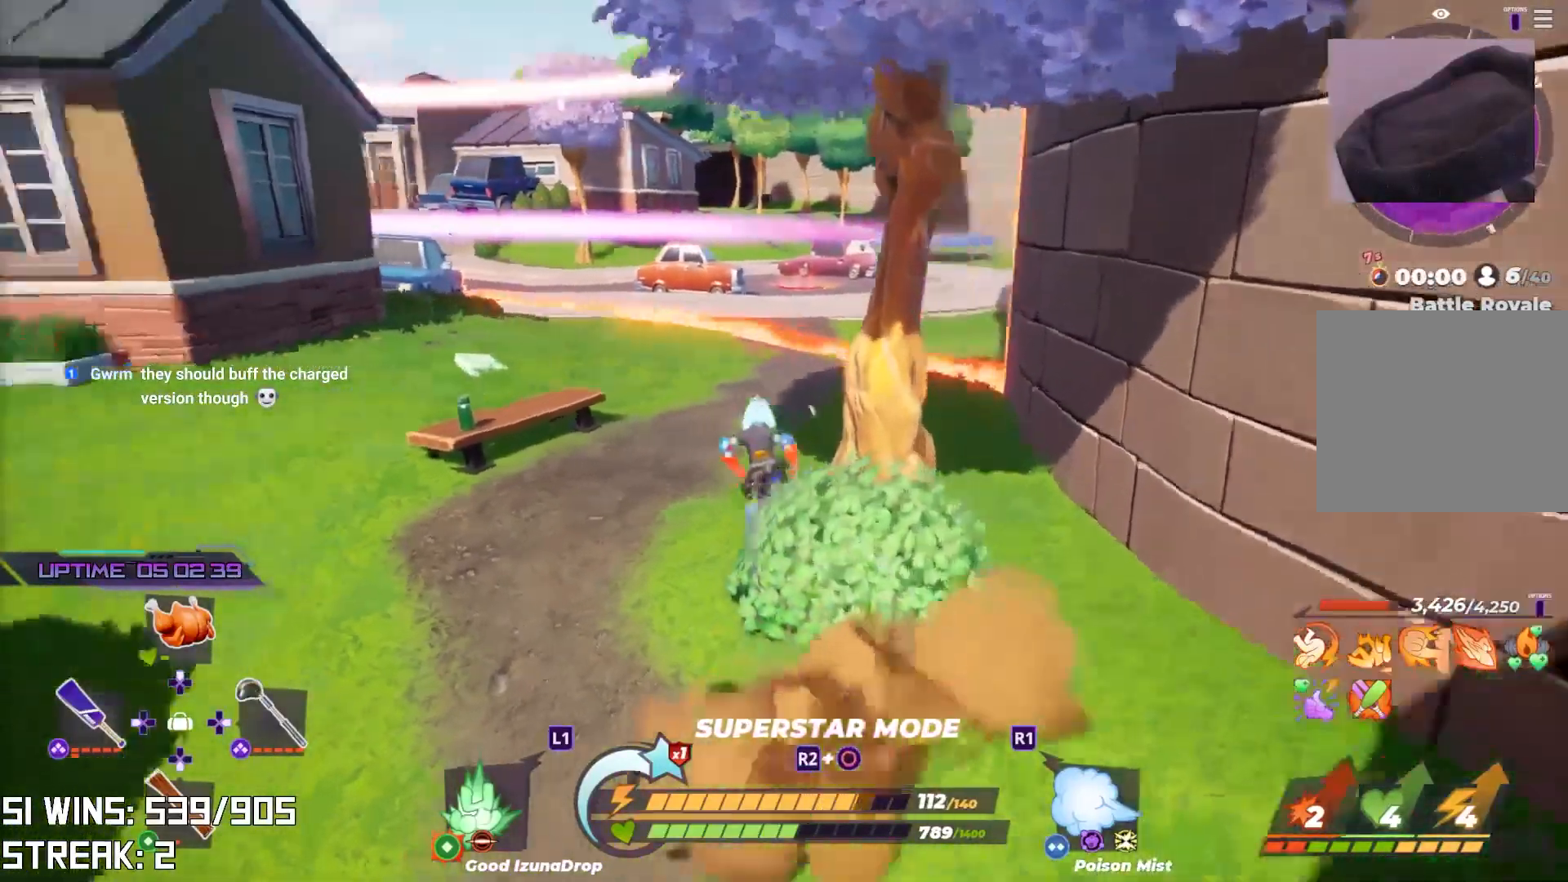
{"buttons": ["L2"], "left_stick": "up", "right_stick": "center", "events": [[100, "right_stick", "center"], [333, "L2", "down"]]}
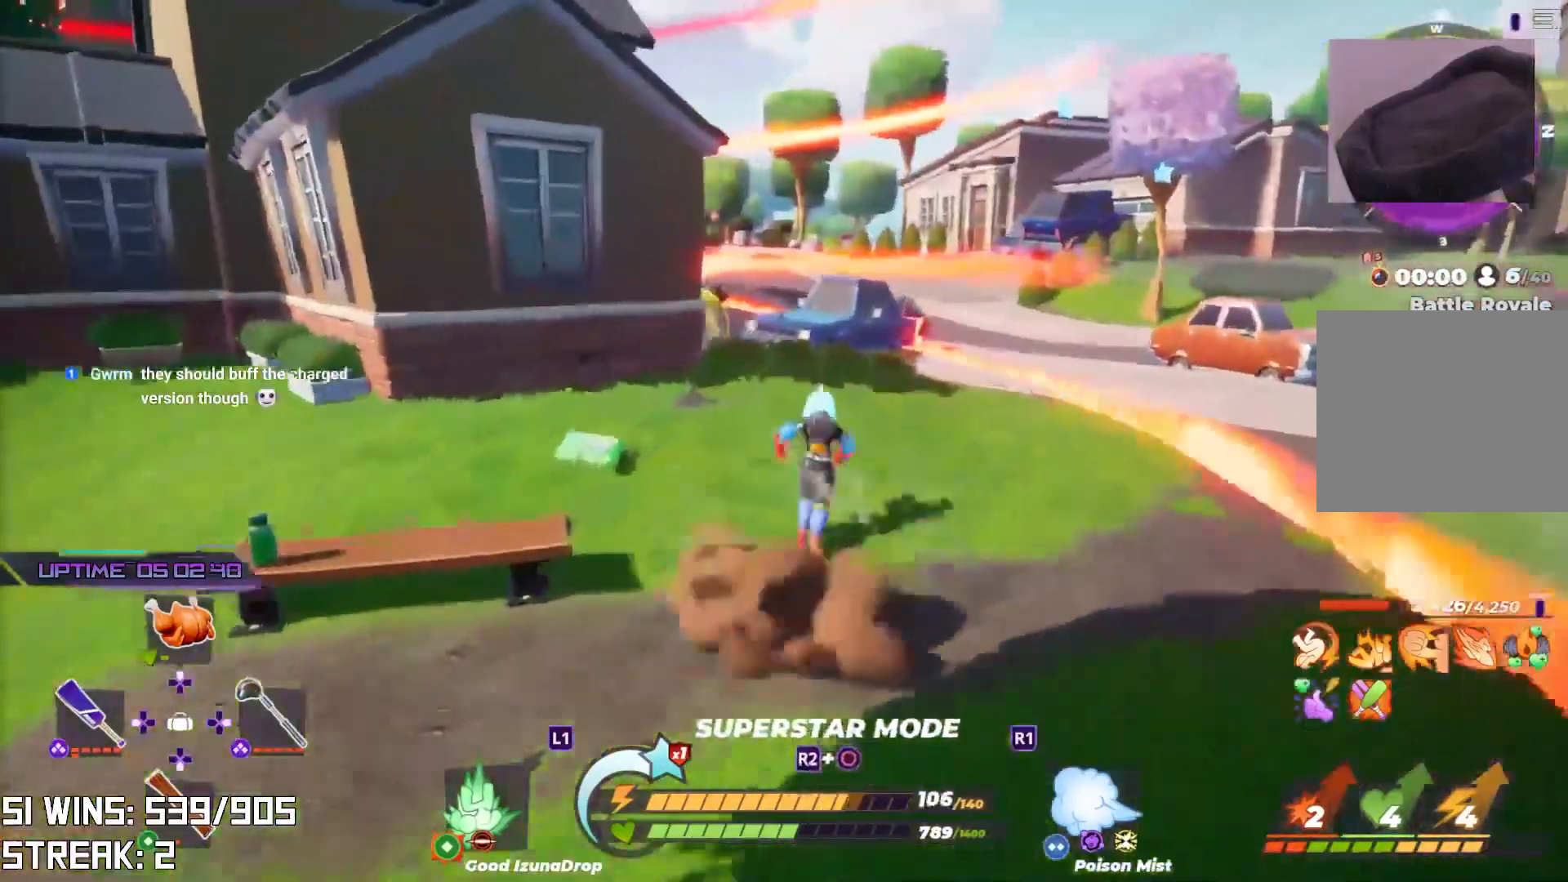
{"buttons": [], "left_stick": "up", "right_stick": "left", "events": [[17, "right_stick", "left"], [33, "L2", "up"], [183, "left_stick", "up-right"], [433, "left_stick", "up"]]}
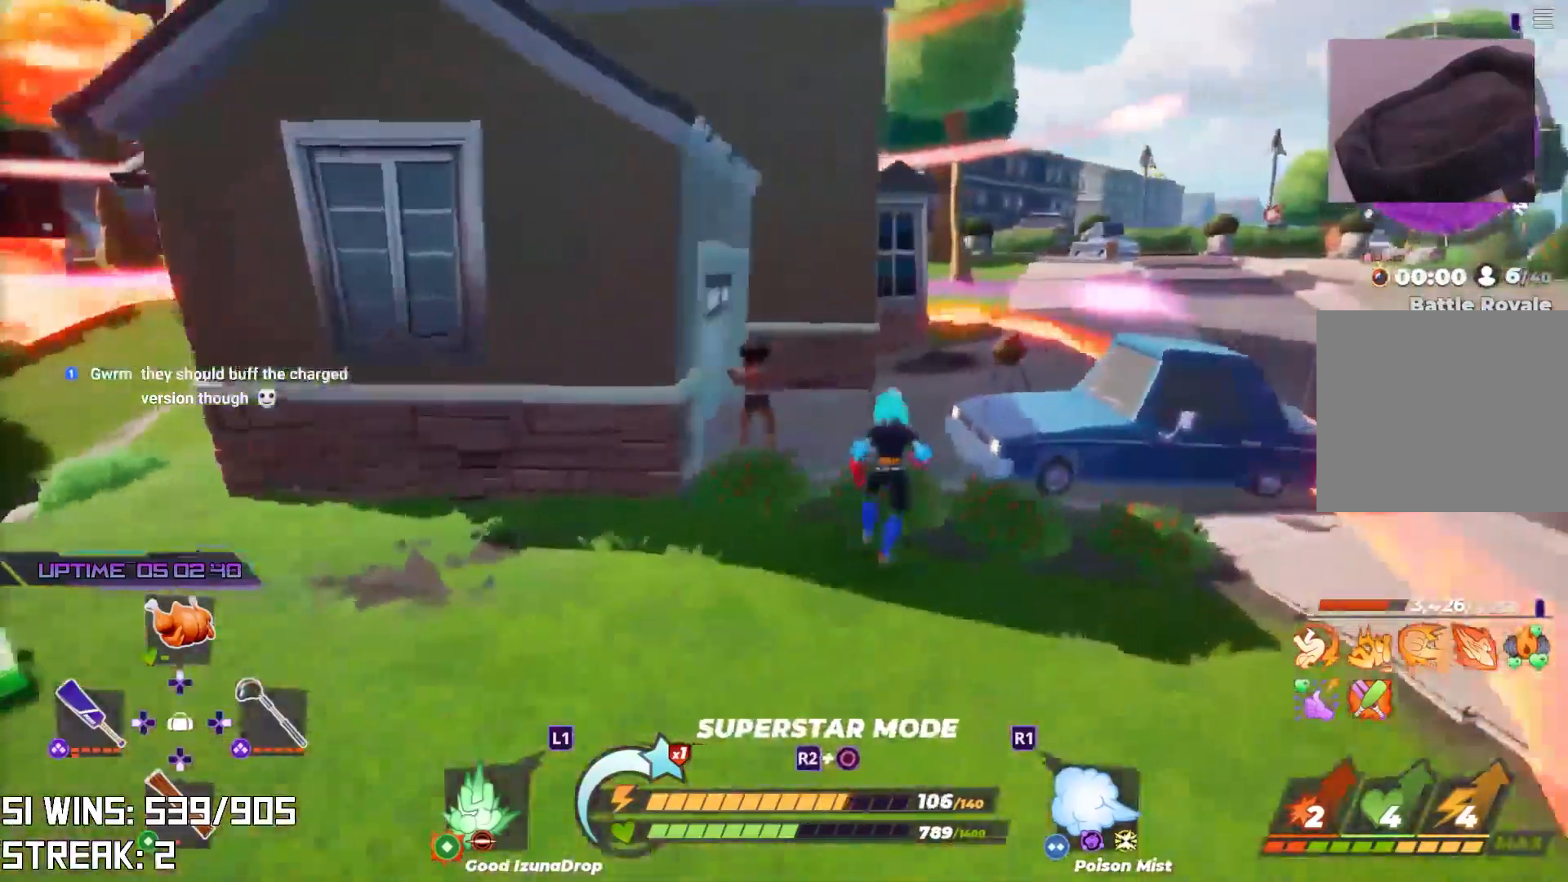
{"buttons": [], "left_stick": "up", "right_stick": "center", "events": [[83, "R1", "down"], [133, "left_stick", "up-left"], [167, "R1", "up"], [183, "right_stick", "center"], [233, "left_stick", "up"]]}
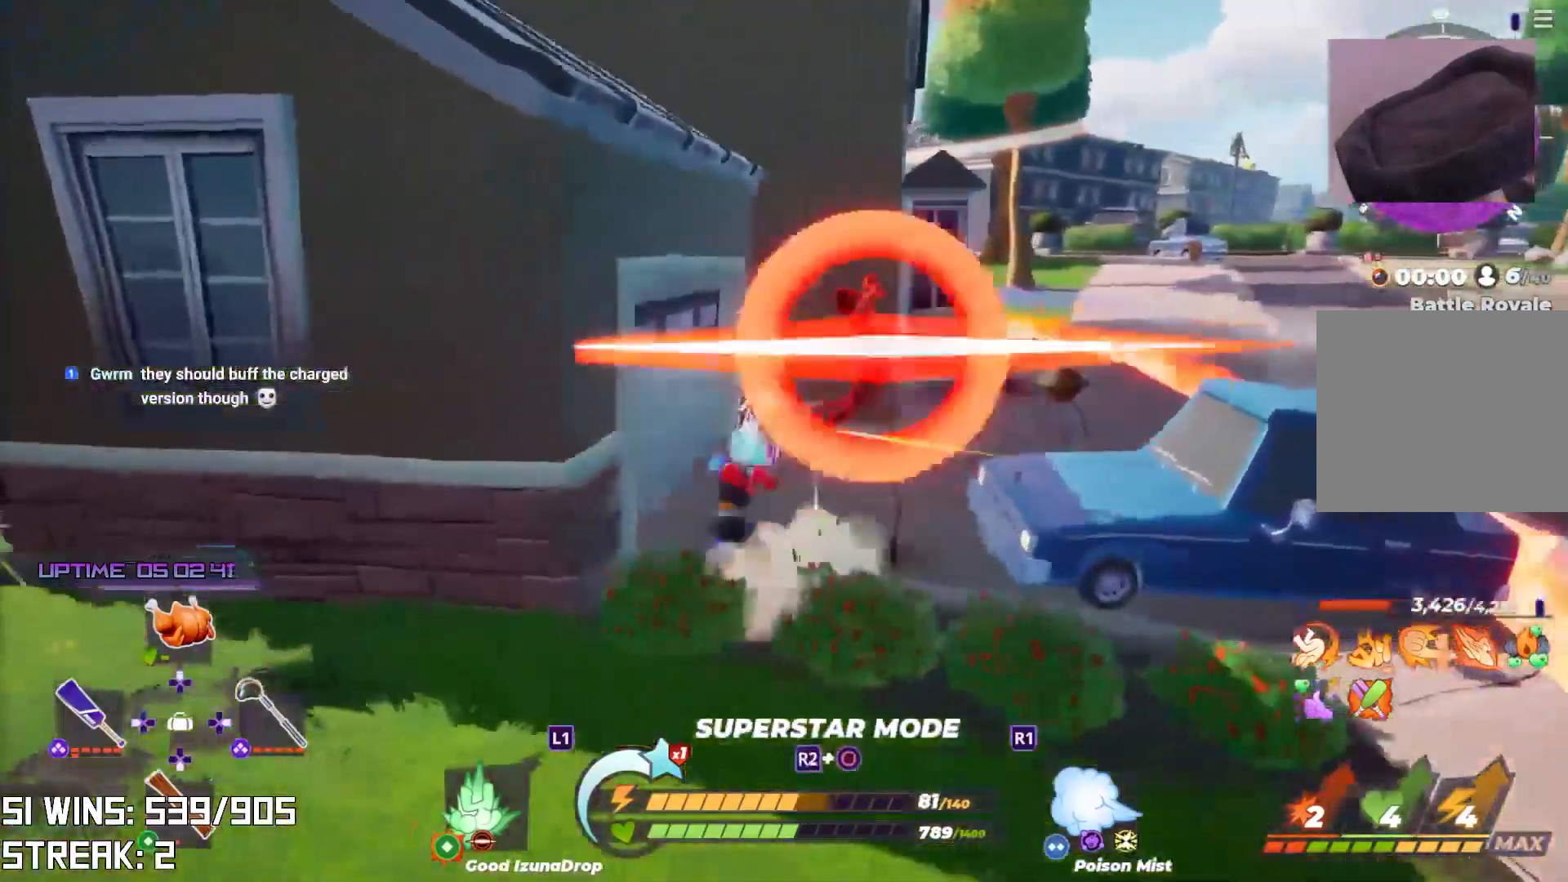
{"buttons": [], "left_stick": "up-right", "right_stick": "center", "events": [[200, "left_stick", "up-right"], [350, "right_stick", "up"], [483, "right_stick", "center"]]}
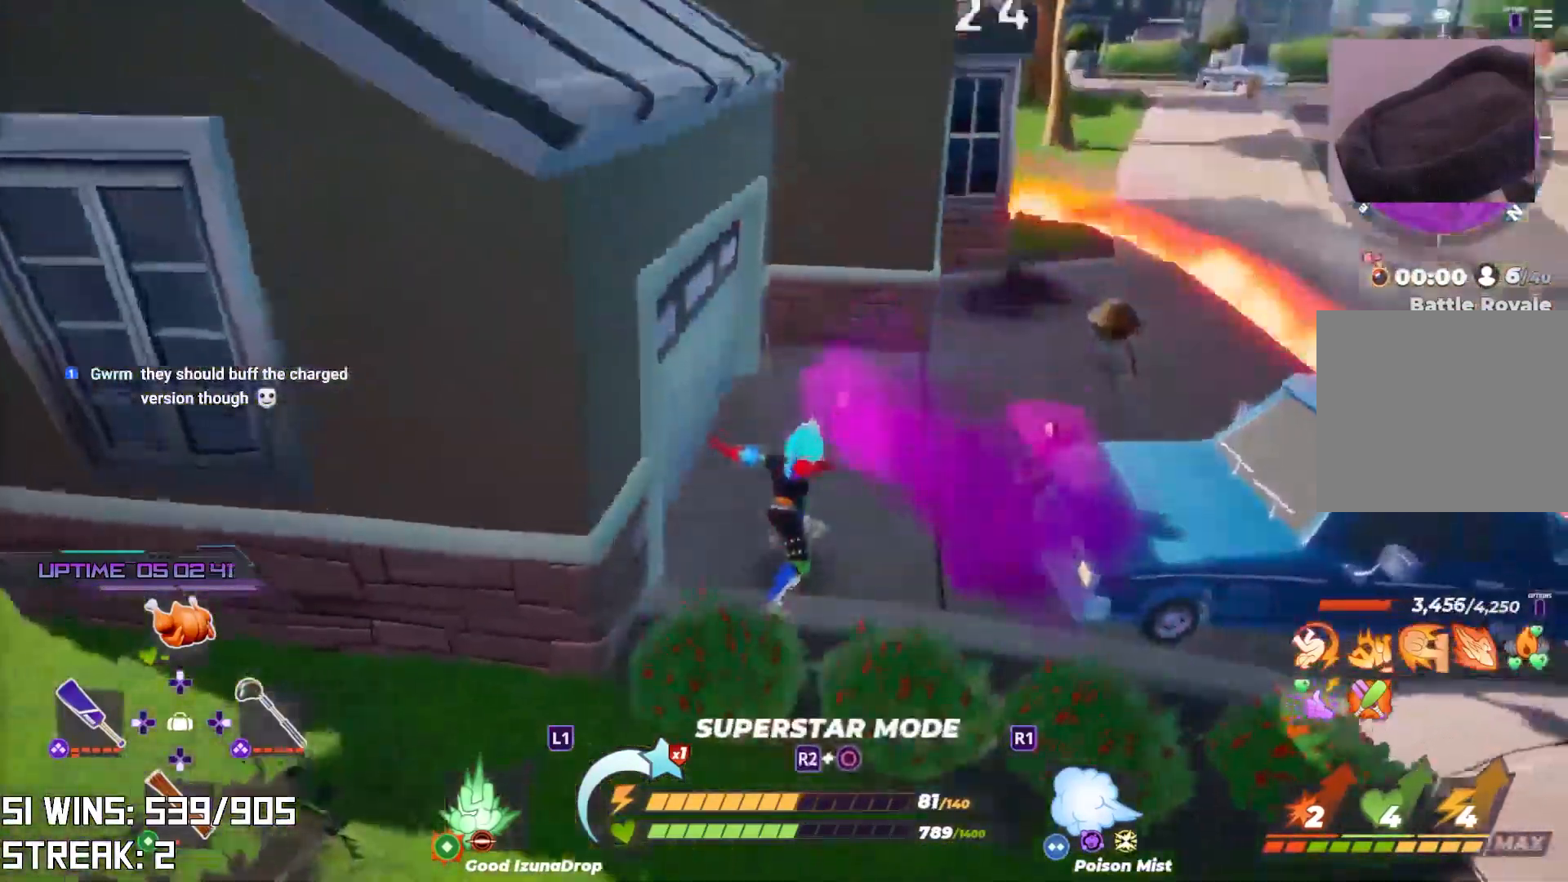
{"buttons": ["SQUARE"], "left_stick": "right", "right_stick": "center", "events": [[33, "left_stick", "right"], [67, "SQUARE", "down"]]}
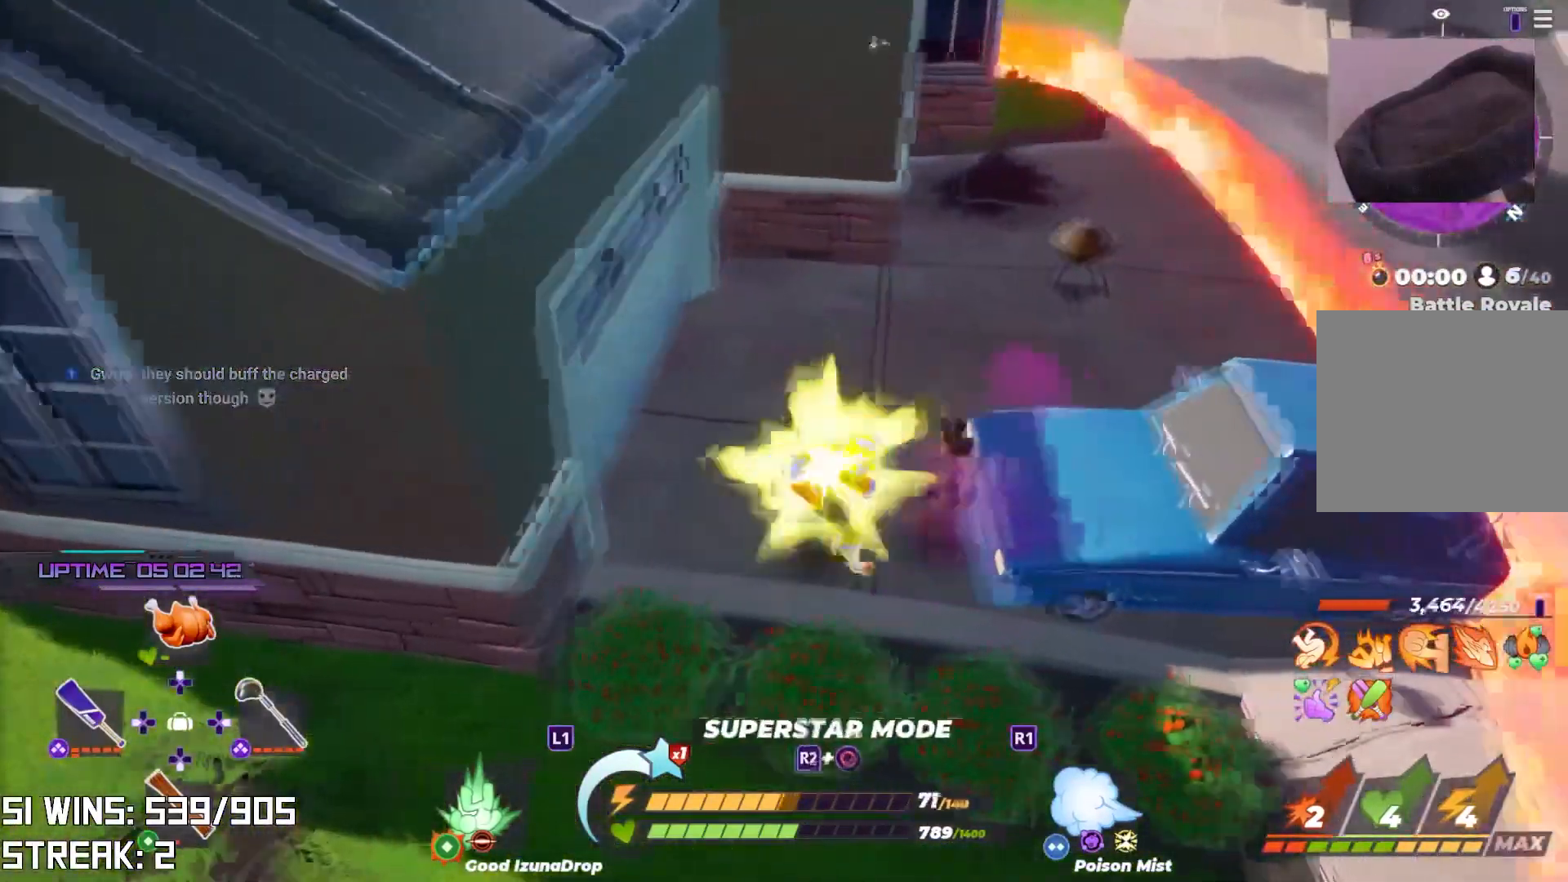
{"buttons": [], "left_stick": "up", "right_stick": "center", "events": [[233, "SQUARE", "up"], [267, "left_stick", "up"]]}
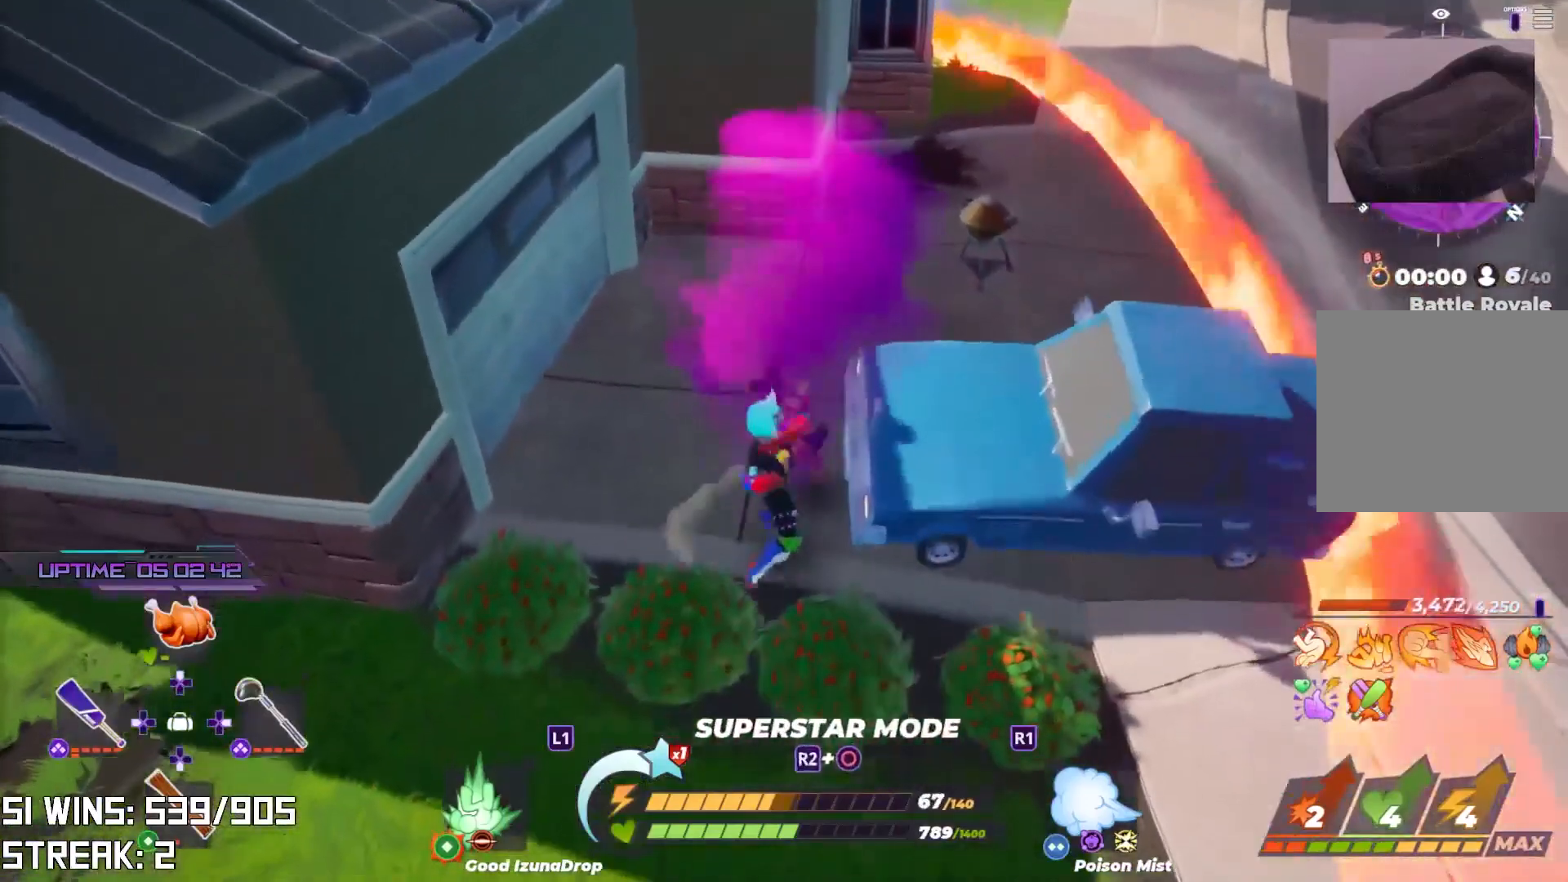
{"buttons": [], "left_stick": "up", "right_stick": "center", "events": []}
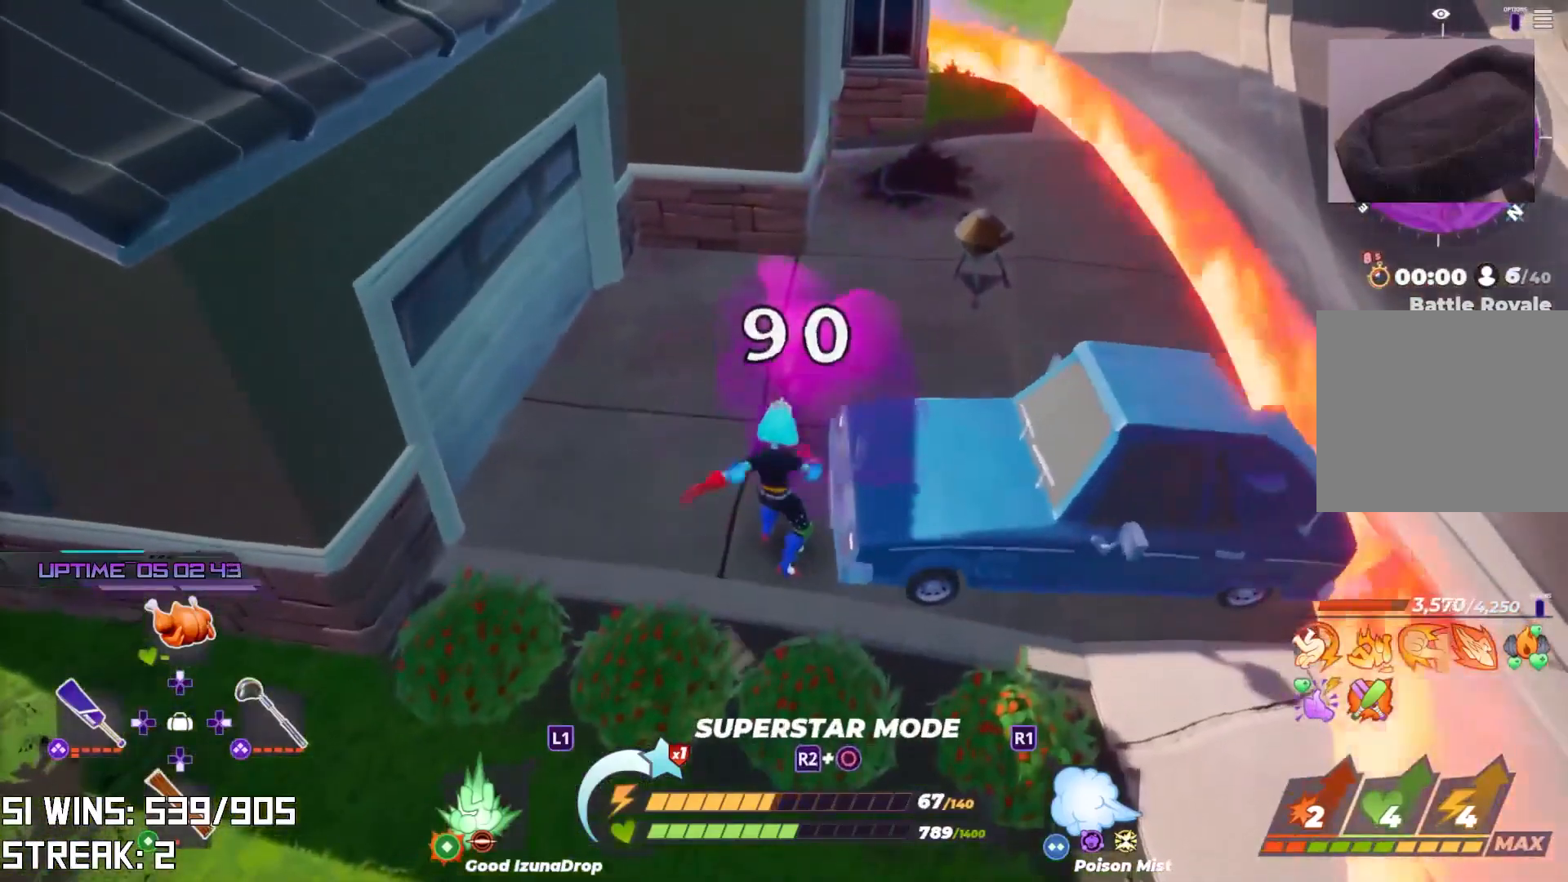
{"buttons": [], "left_stick": "up", "right_stick": "center", "events": [[300, "SQUARE", "down"], [417, "SQUARE", "up"]]}
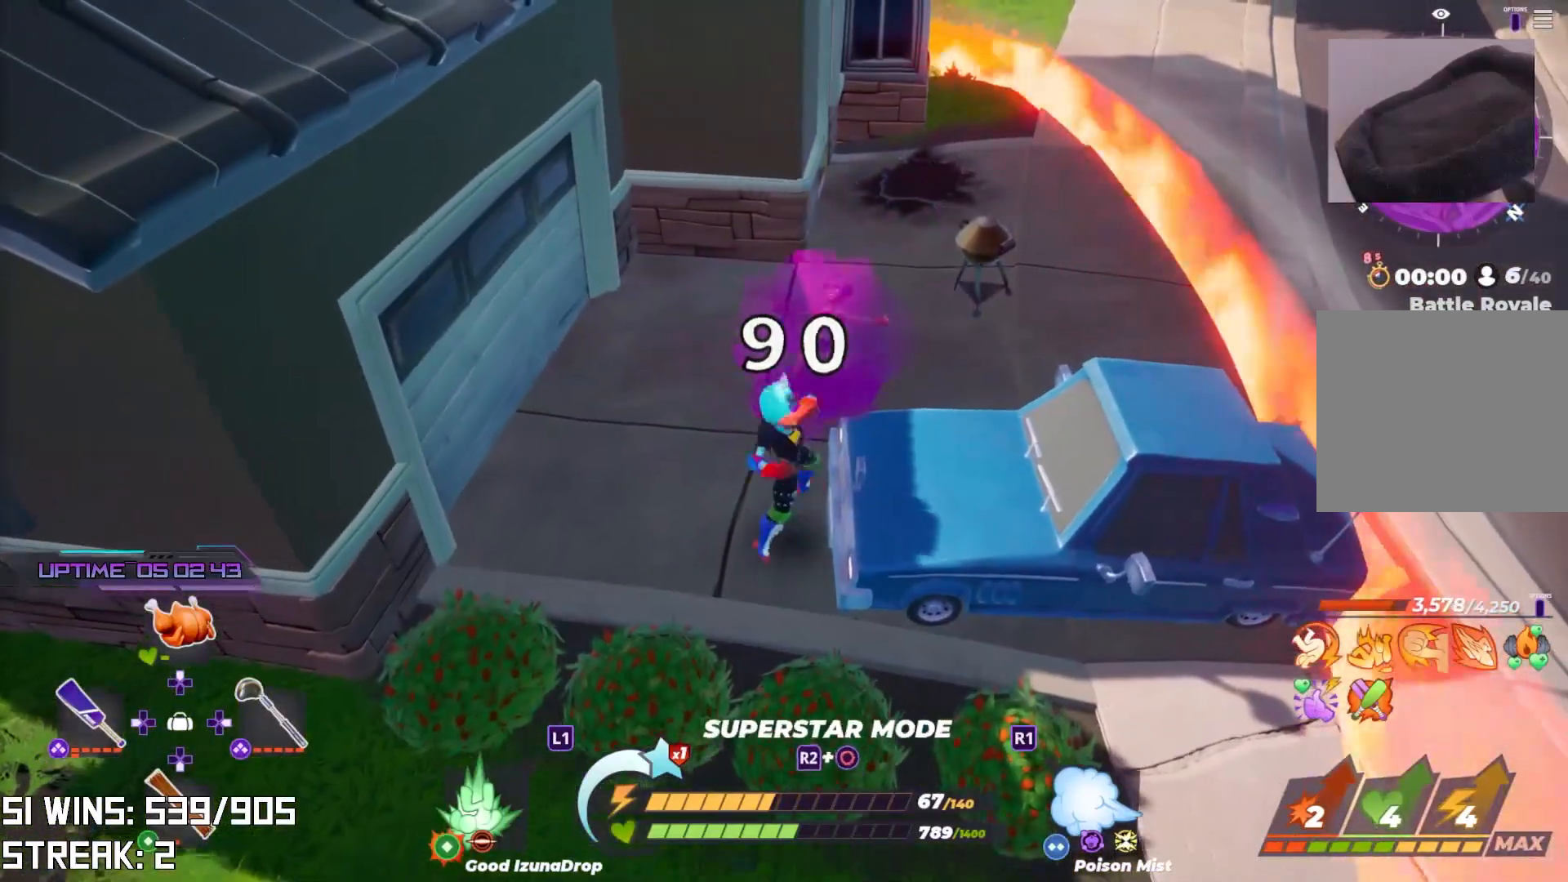
{"buttons": [], "left_stick": "up", "right_stick": "center", "events": [[333, "TRIANGLE", "down"], [450, "TRIANGLE", "up"]]}
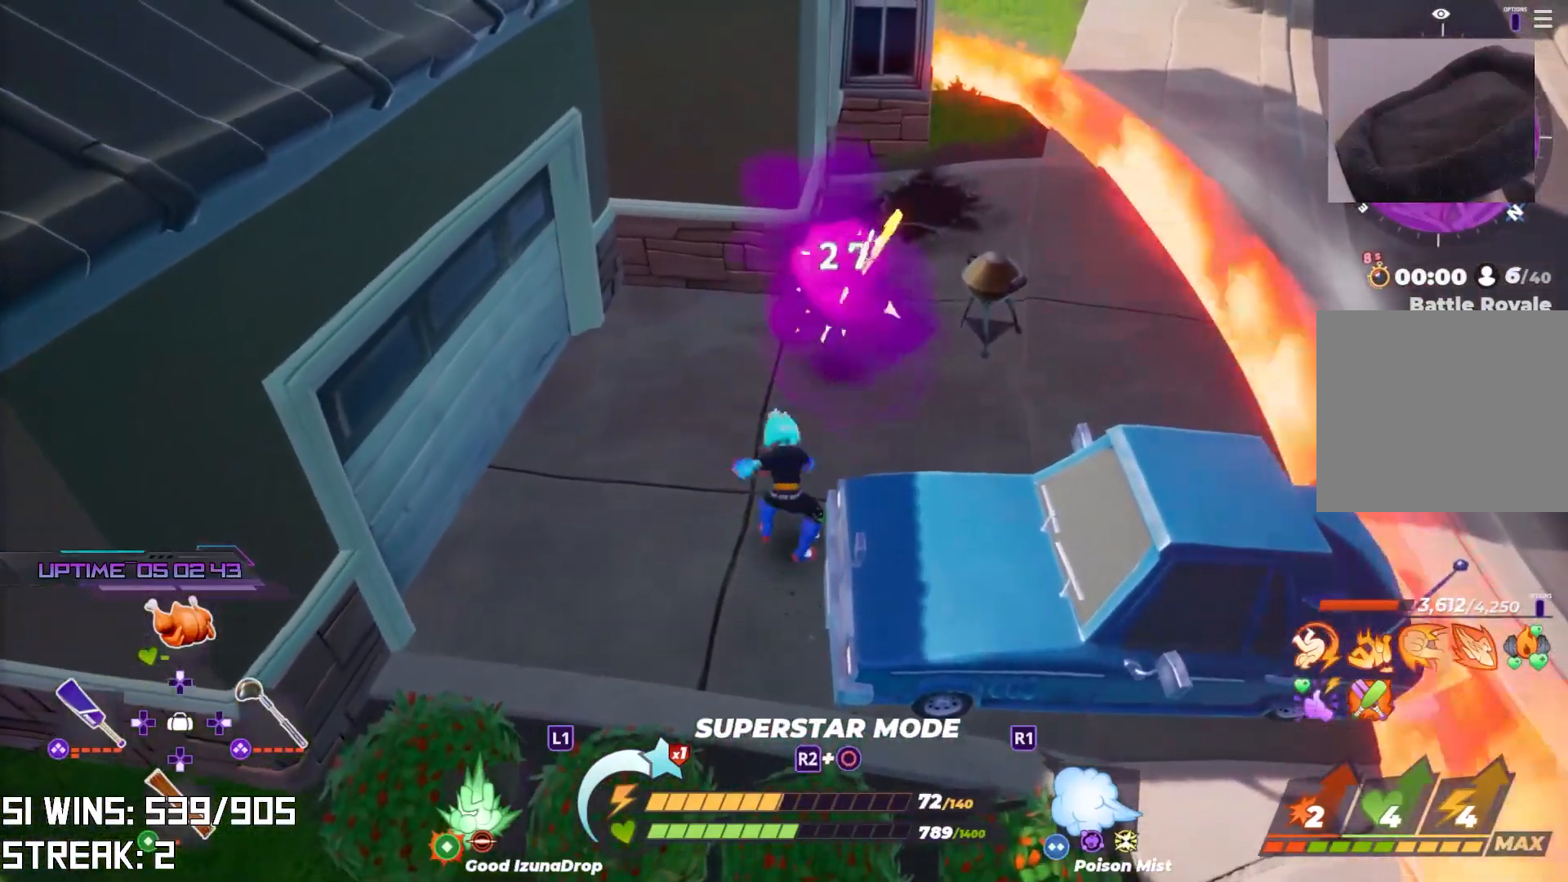
{"buttons": [], "left_stick": "up-right", "right_stick": "center", "events": [[200, "left_stick", "up-right"]]}
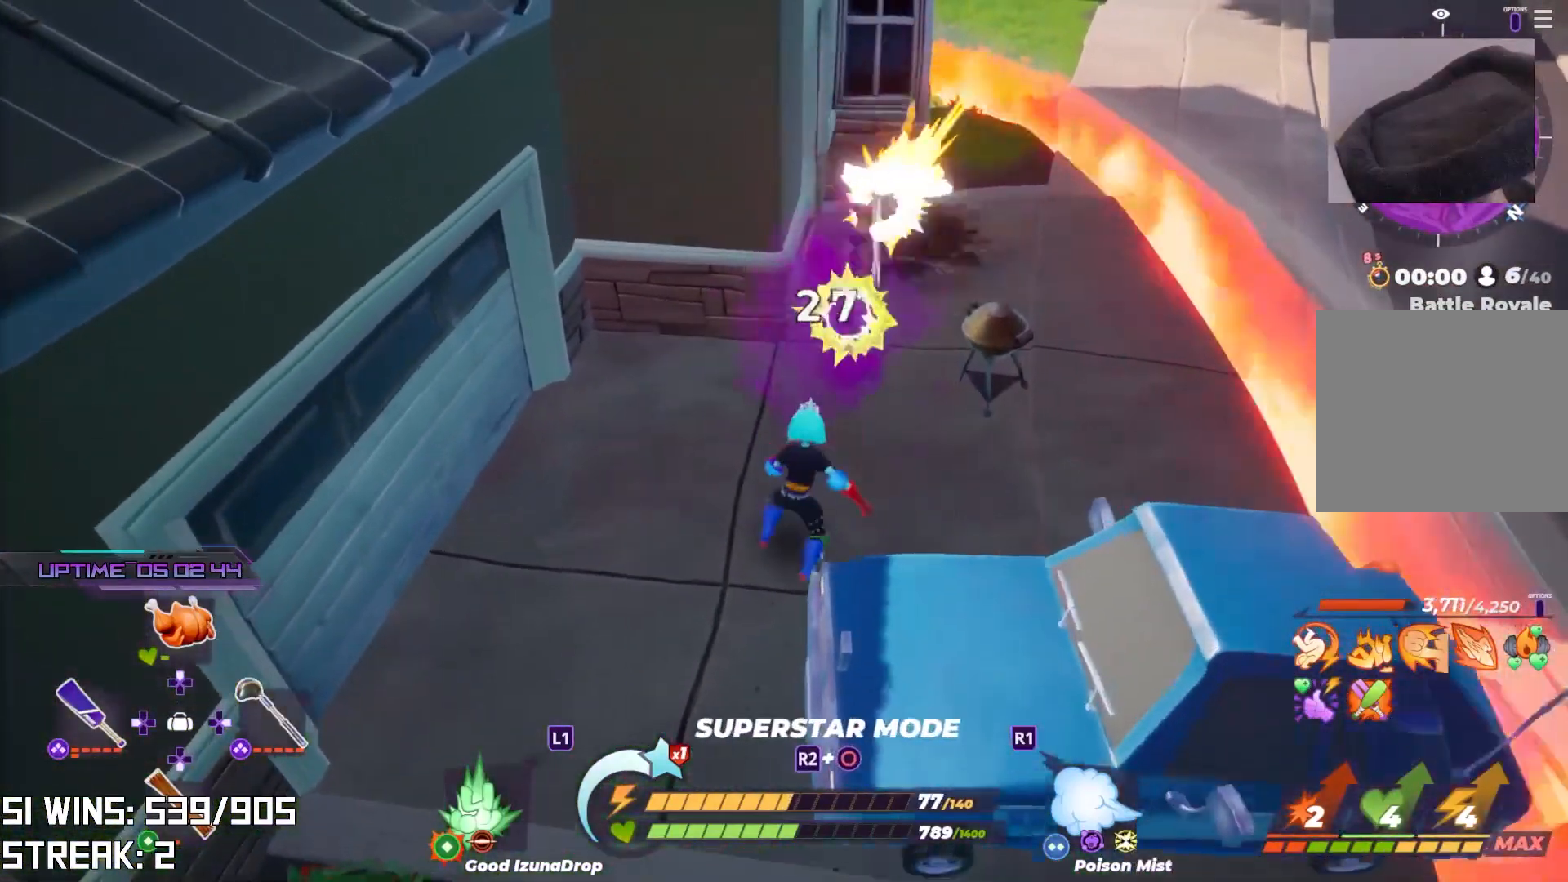
{"buttons": ["L2"], "left_stick": "up-right", "right_stick": "center", "events": [[83, "left_stick", "center"], [300, "left_stick", "up-right"], [500, "L2", "down"]]}
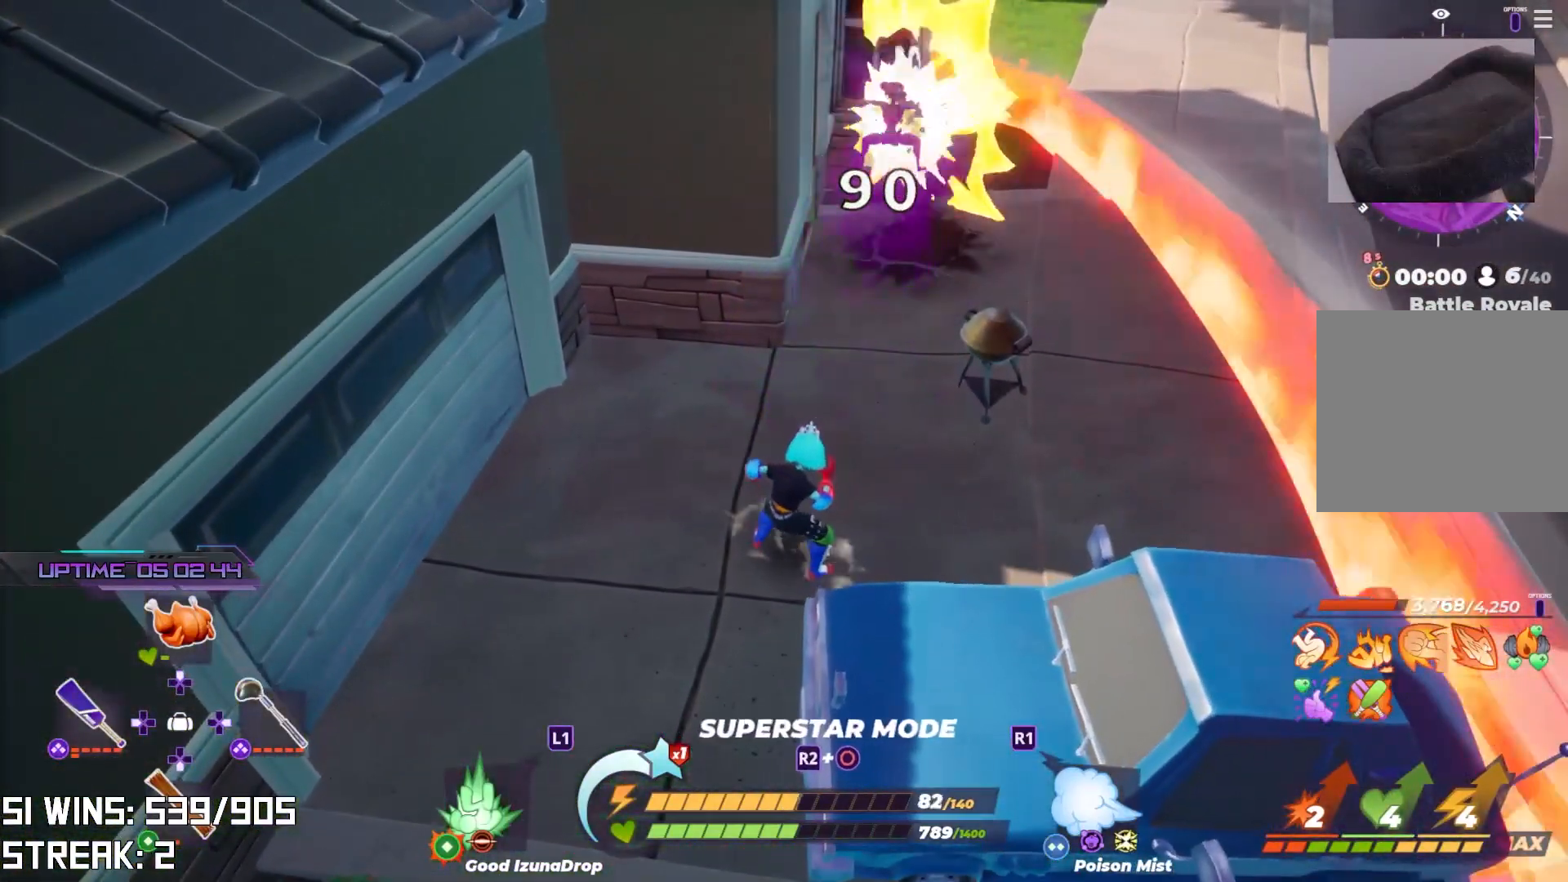
{"buttons": [], "left_stick": "left", "right_stick": "center", "events": [[233, "L2", "up"], [383, "left_stick", "up-left"], [433, "left_stick", "left"]]}
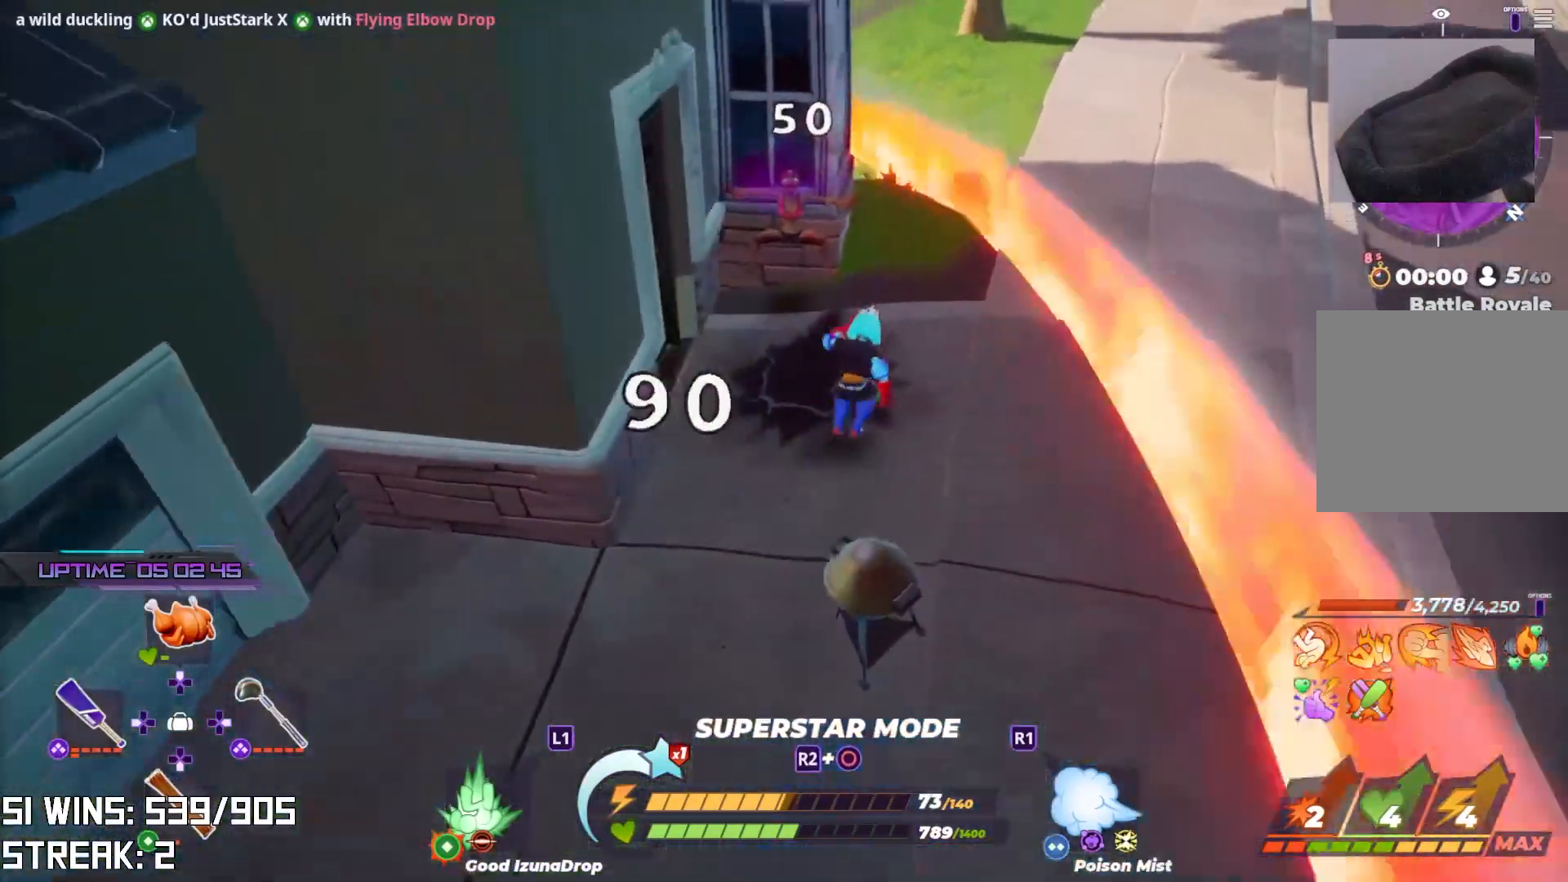
{"buttons": ["SQUARE"], "left_stick": "left", "right_stick": "center", "events": [[17, "right_stick", "up"], [117, "SQUARE", "down"], [267, "right_stick", "center"]]}
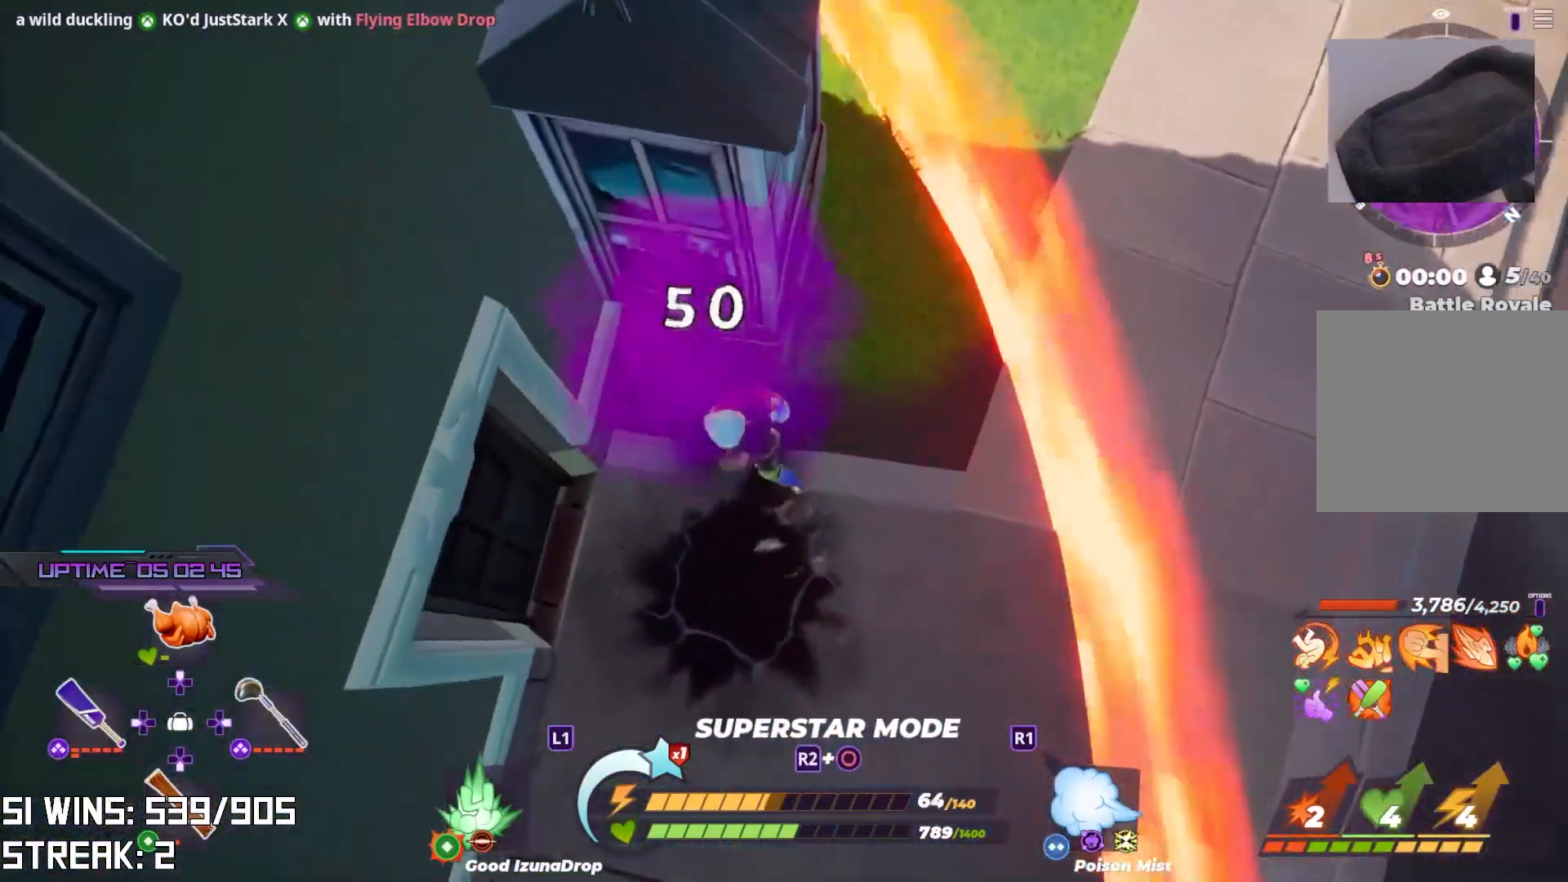
{"buttons": [], "left_stick": "down-left", "right_stick": "center", "events": [[100, "left_stick", "up-left"], [150, "SQUARE", "up"], [233, "left_stick", "left"], [350, "left_stick", "down-left"]]}
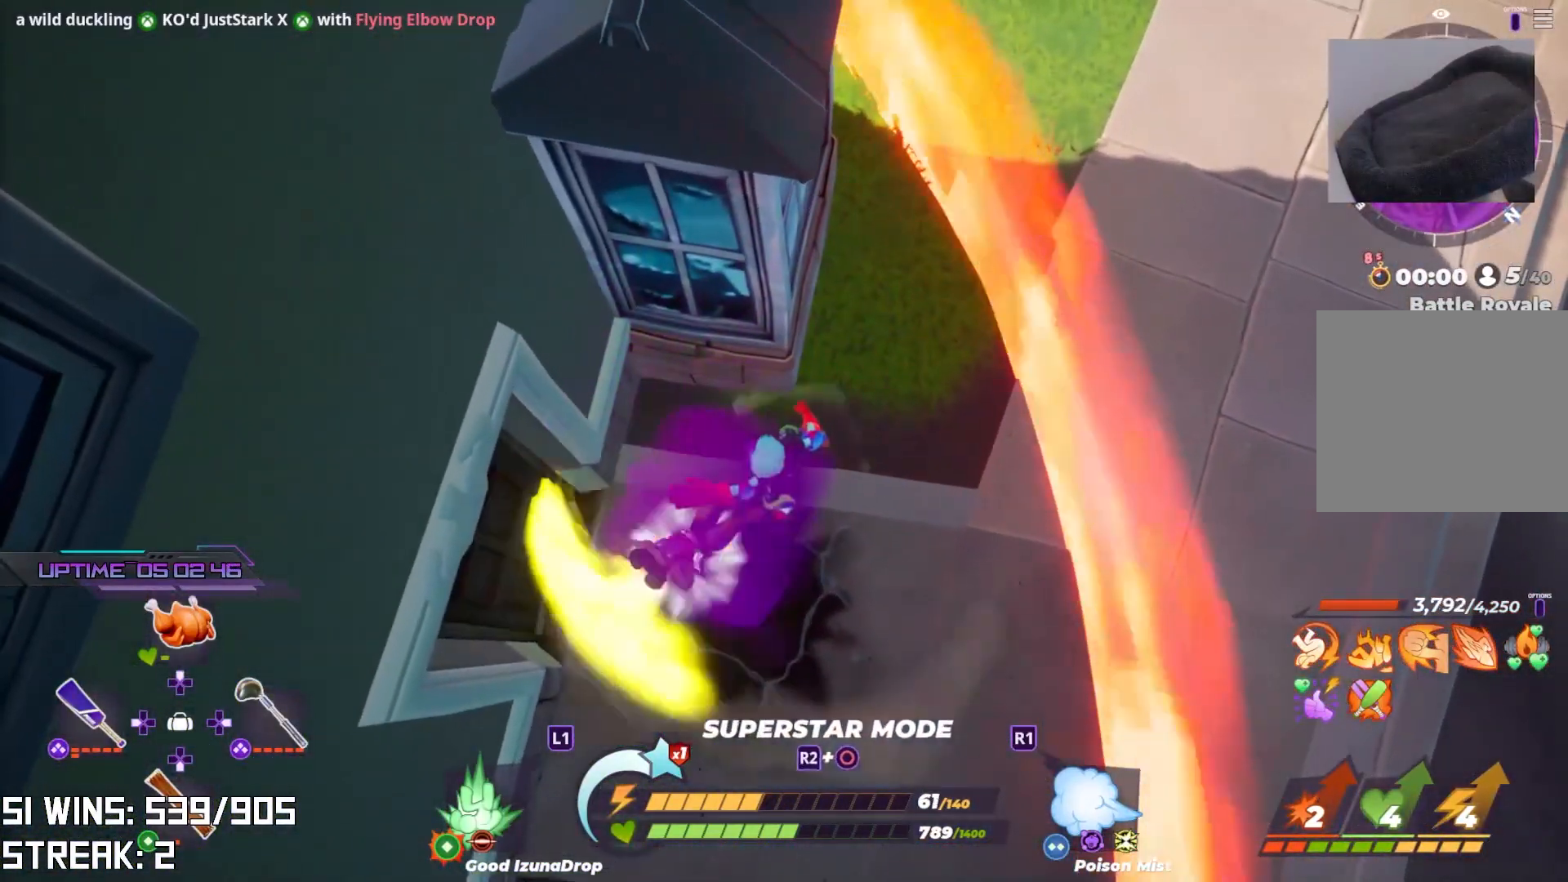
{"buttons": [], "left_stick": "left", "right_stick": "center", "events": [[67, "right_stick", "left"], [217, "right_stick", "center"], [450, "left_stick", "left"]]}
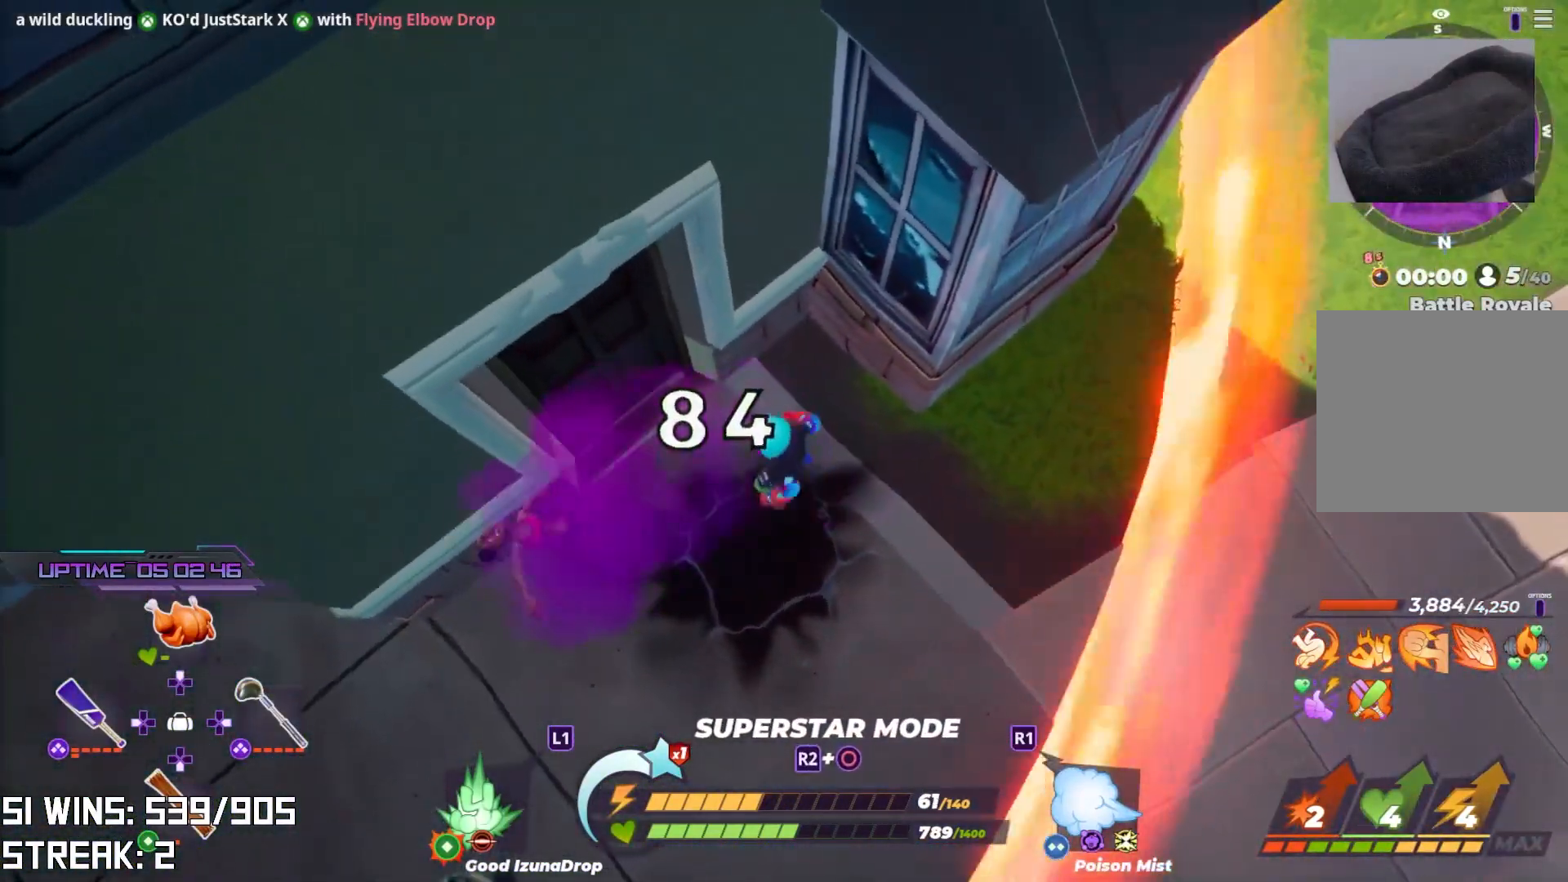
{"buttons": [], "left_stick": "left", "right_stick": "down-left", "events": [[150, "right_stick", "left"], [317, "R1", "down"], [317, "right_stick", "center"], [450, "R1", "up"], [500, "right_stick", "down-left"]]}
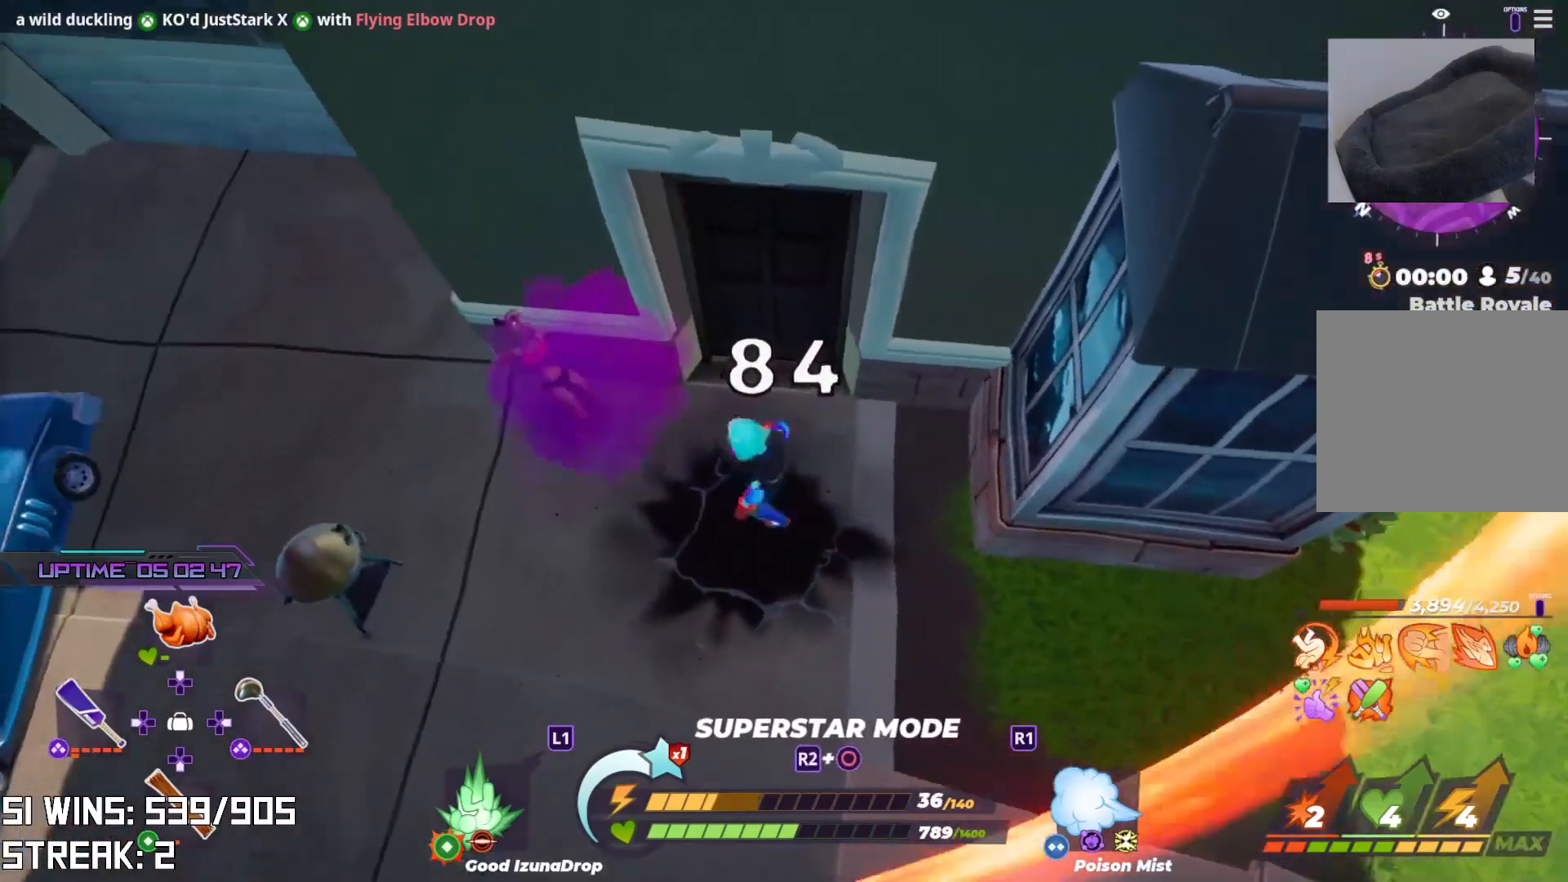
{"buttons": [], "left_stick": "up", "right_stick": "center", "events": [[167, "right_stick", "center"], [183, "left_stick", "center"], [317, "left_stick", "up"]]}
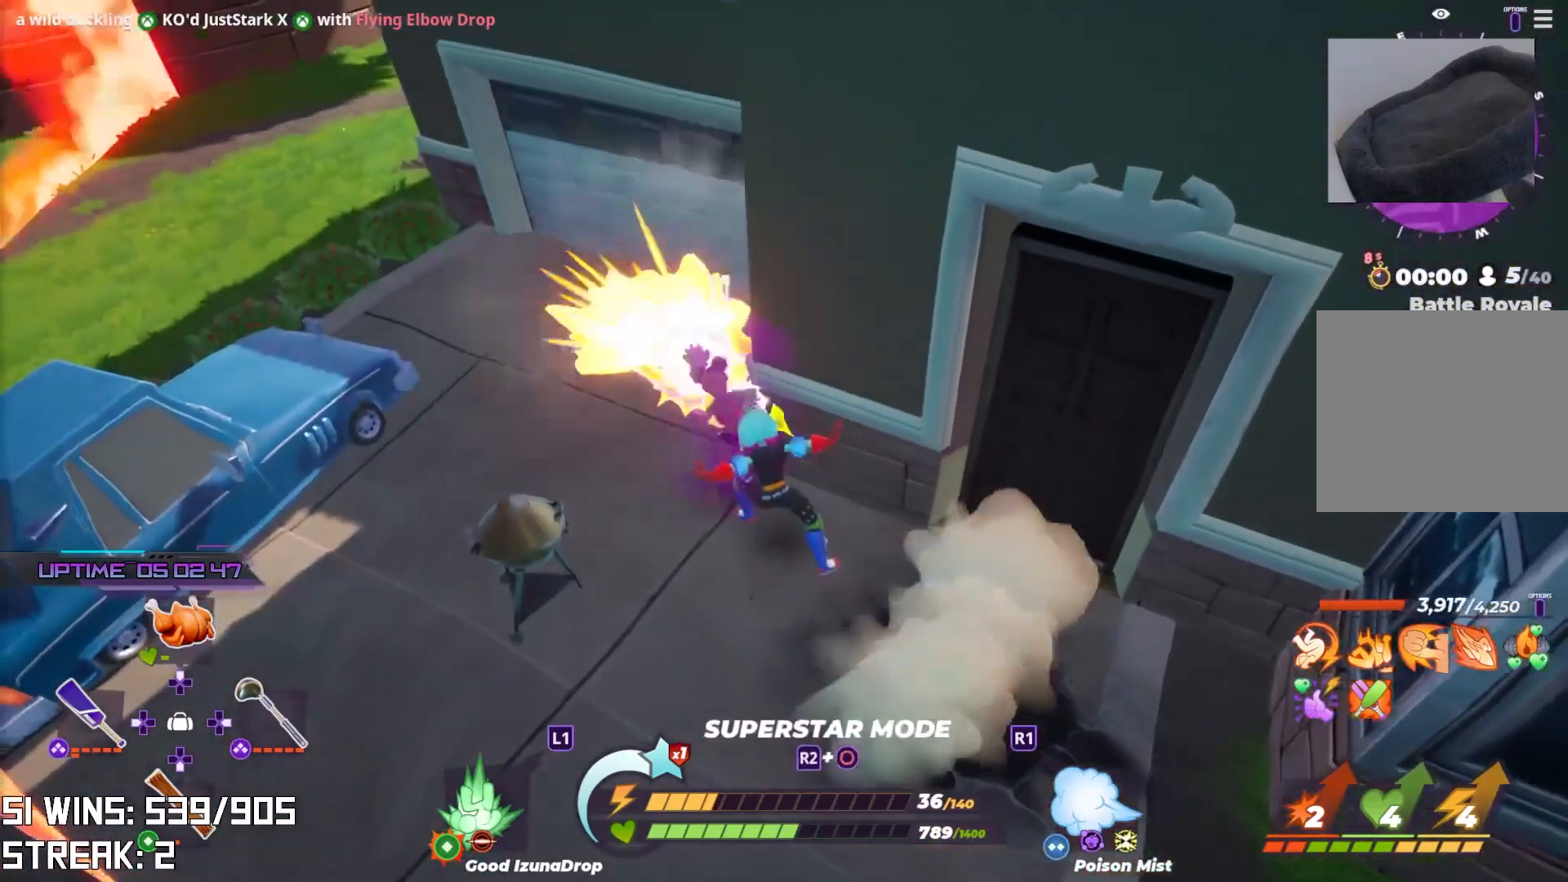
{"buttons": [], "left_stick": "up-left", "right_stick": "center", "events": [[67, "left_stick", "up-left"]]}
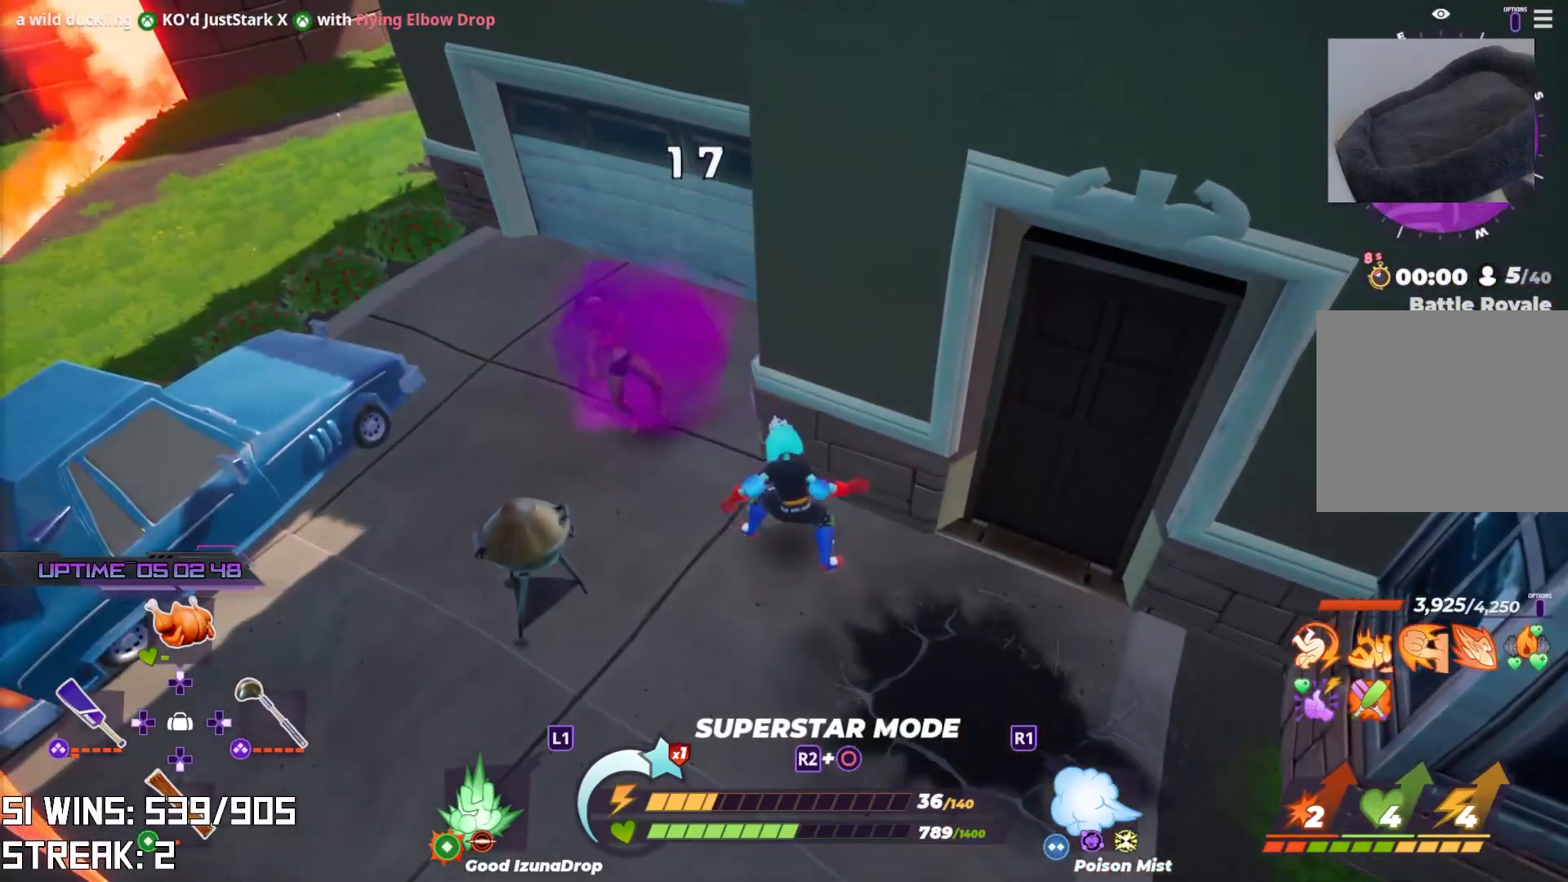
{"buttons": ["TRIANGLE", "L2"], "left_stick": "up-left", "right_stick": "center", "events": [[217, "L2", "down"], [400, "TRIANGLE", "down"]]}
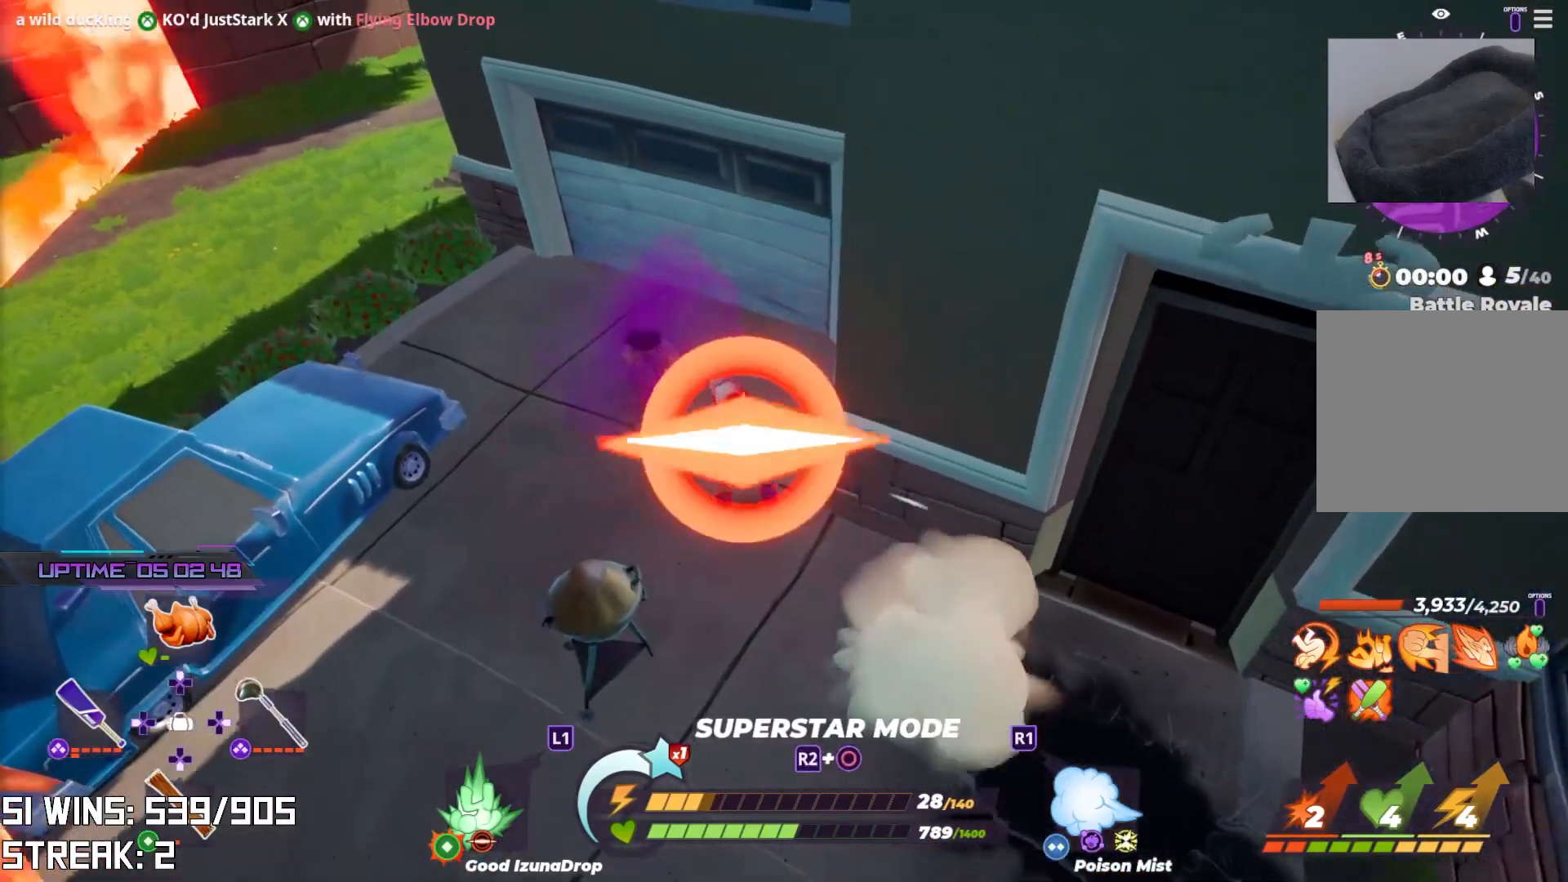
{"buttons": ["L2"], "left_stick": "up", "right_stick": "center", "events": [[33, "TRIANGLE", "up"], [100, "left_stick", "up"], [283, "right_stick", "down-right"], [417, "right_stick", "center"]]}
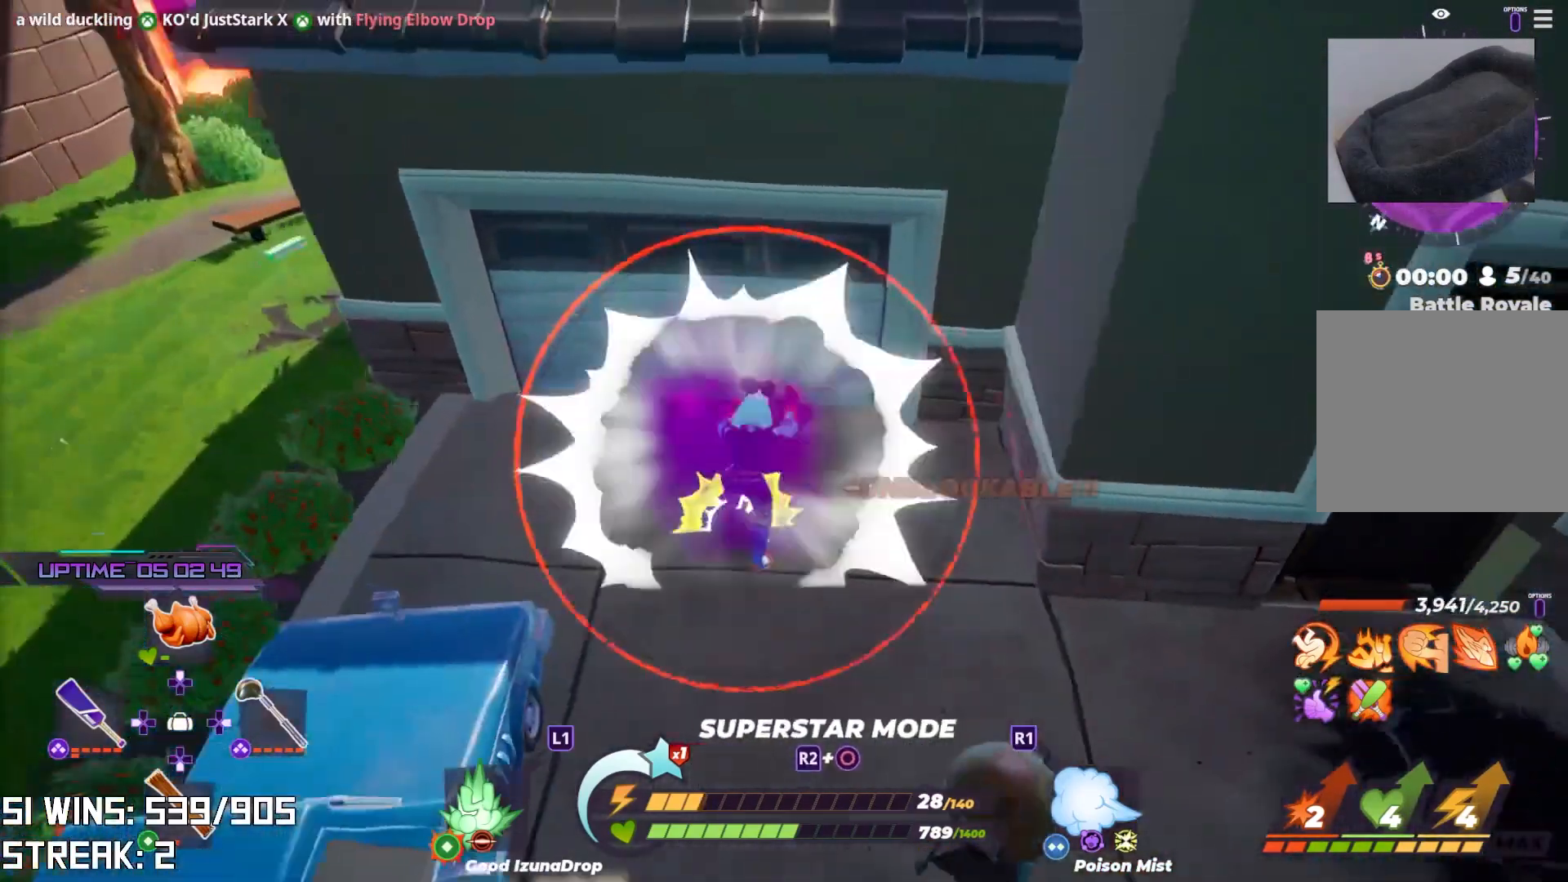
{"buttons": [], "left_stick": "up", "right_stick": "center", "events": [[150, "right_stick", "left"], [233, "right_stick", "center"], [367, "L2", "up"]]}
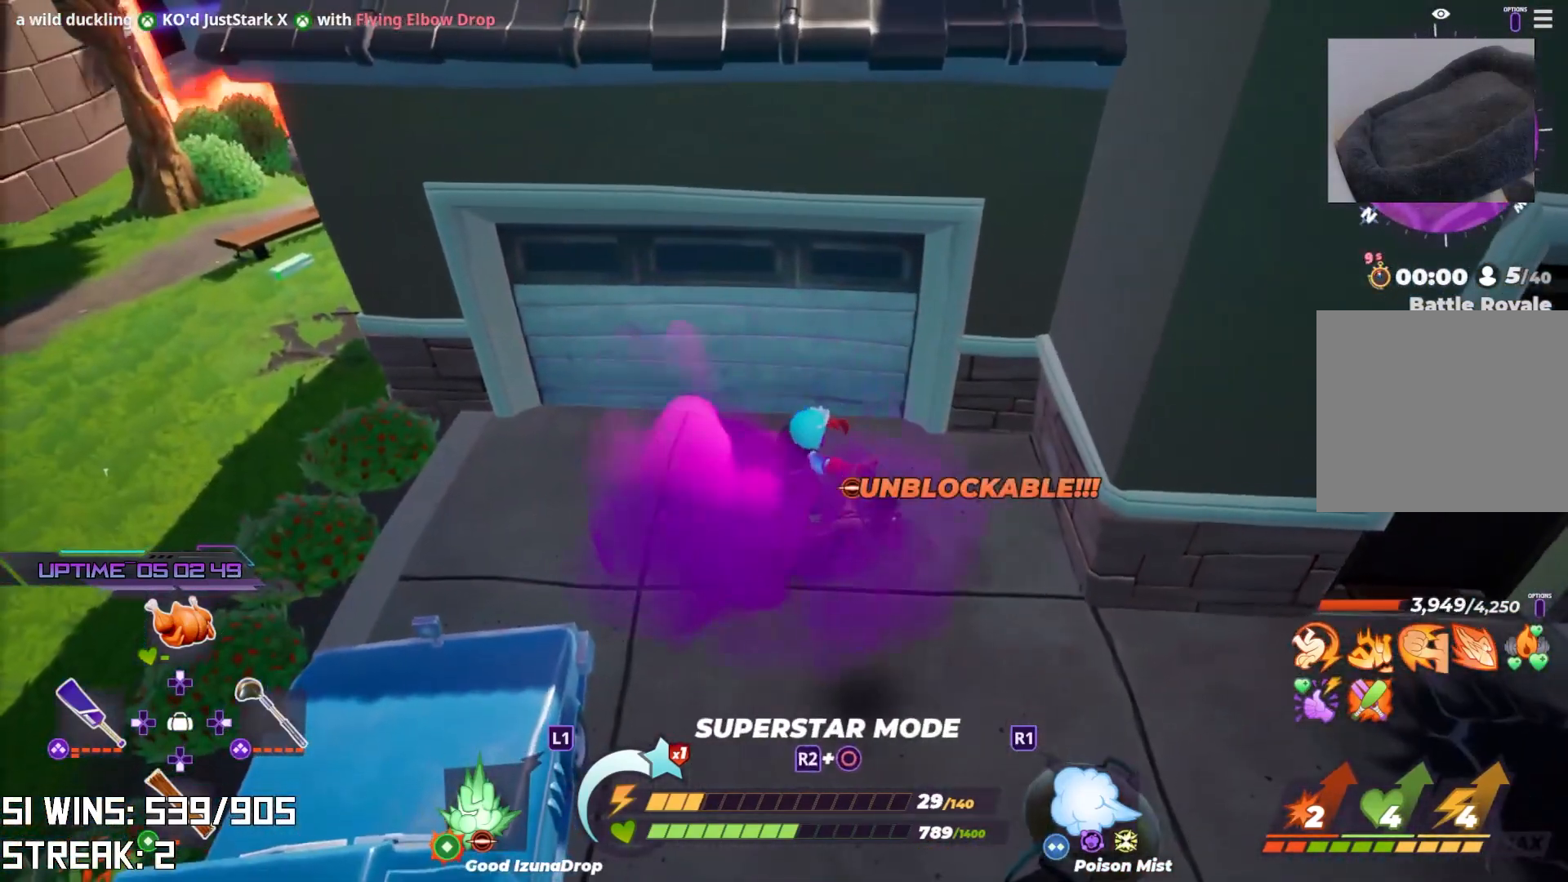
{"buttons": [], "left_stick": "center", "right_stick": "center", "events": [[33, "left_stick", "center"], [217, "right_stick", "right"], [333, "right_stick", "center"]]}
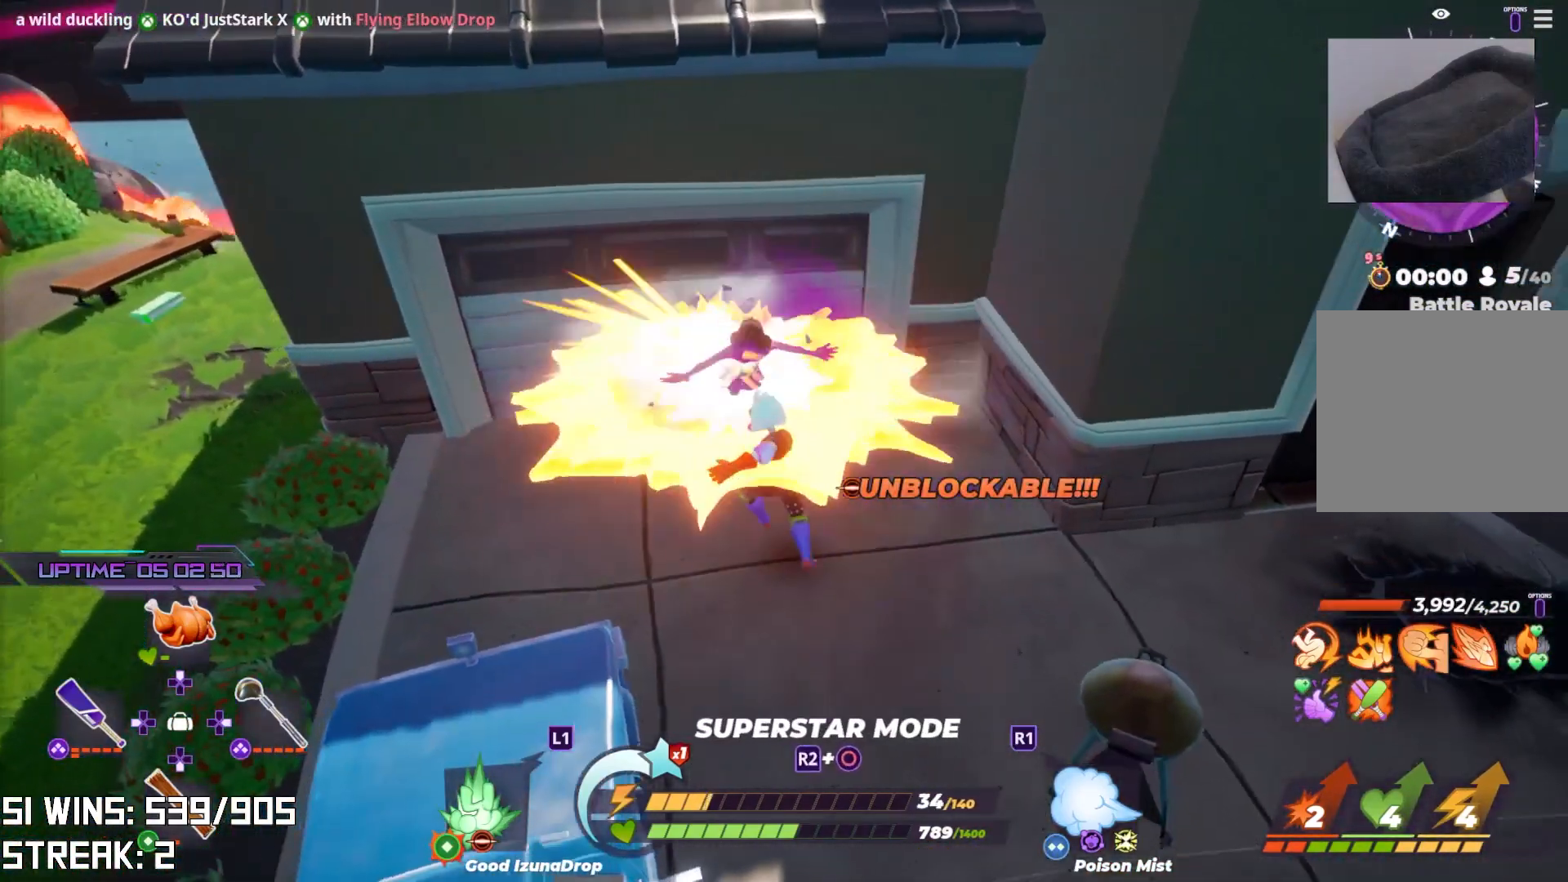
{"buttons": [], "left_stick": "up", "right_stick": "center", "events": [[183, "SQUARE", "down"], [283, "SQUARE", "up"], [500, "left_stick", "up"]]}
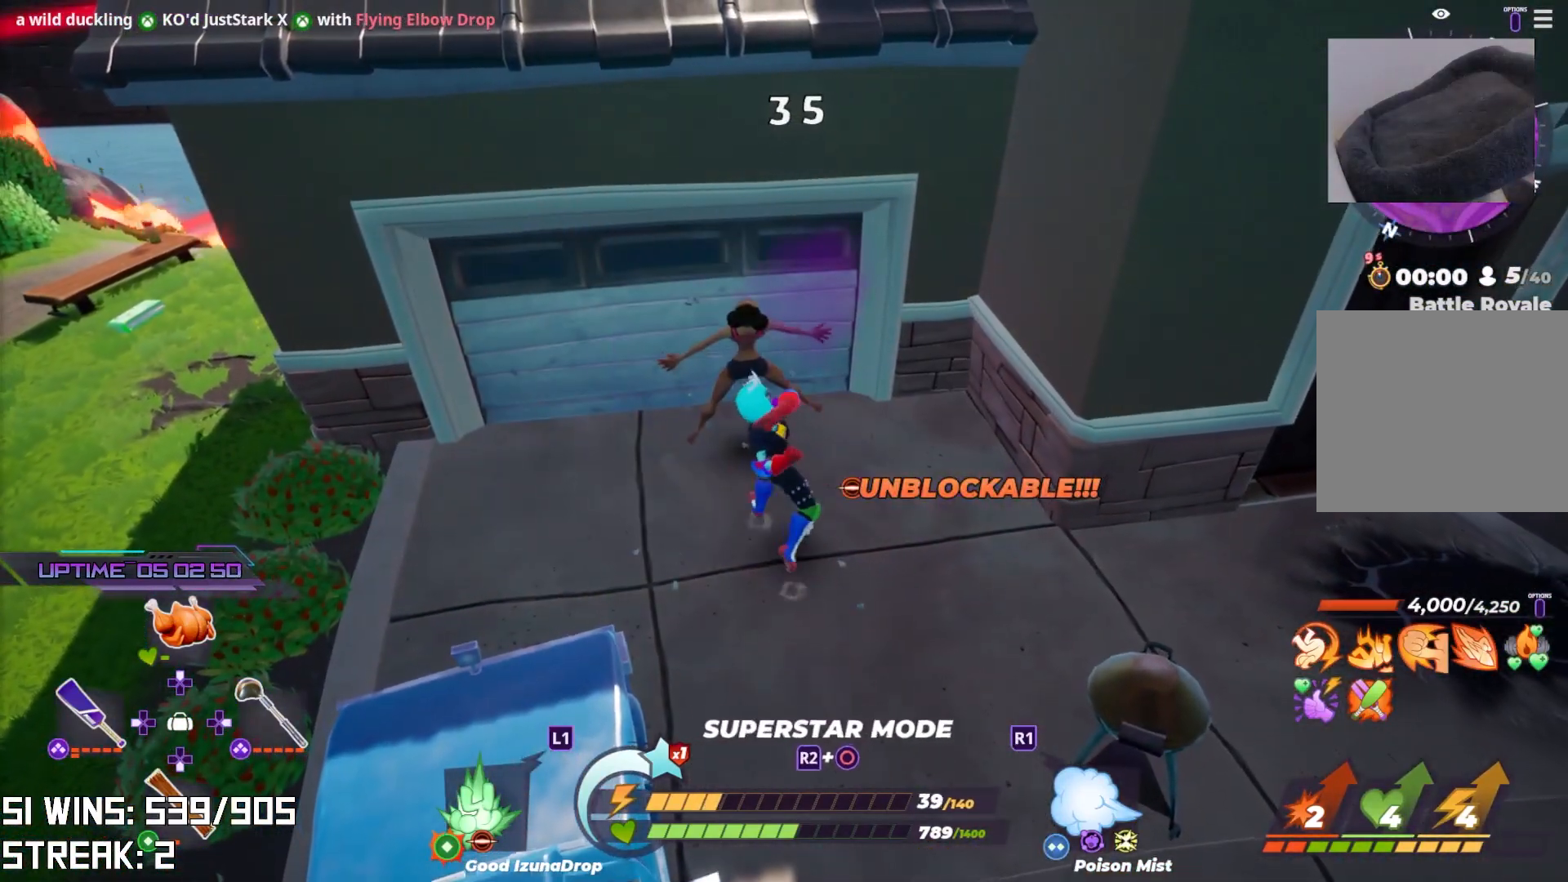
{"buttons": [], "left_stick": "up", "right_stick": "center", "events": [[150, "TRIANGLE", "down"], [283, "TRIANGLE", "up"]]}